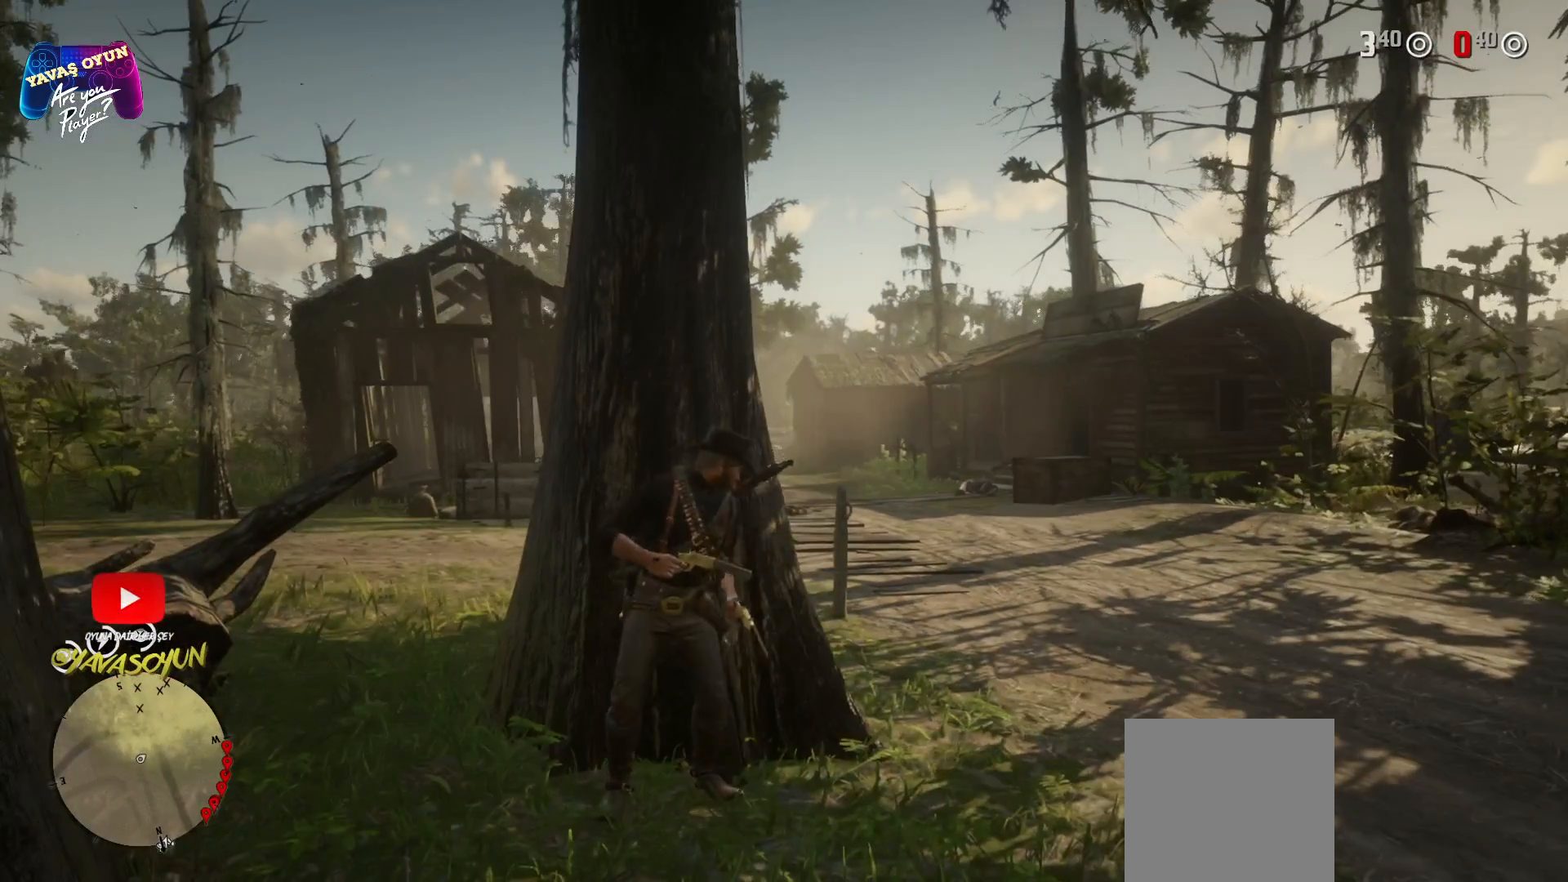
Gameplay with a controller (Xbox layout); each line is a JSON object with the inputs held at the frame after it. "events" lists button and stick changes between this image and that frame as [ms after this image, input, new state], when the widget could be followed in between.
{"buttons": [], "left_stick": "center", "right_stick": "center", "events": []}
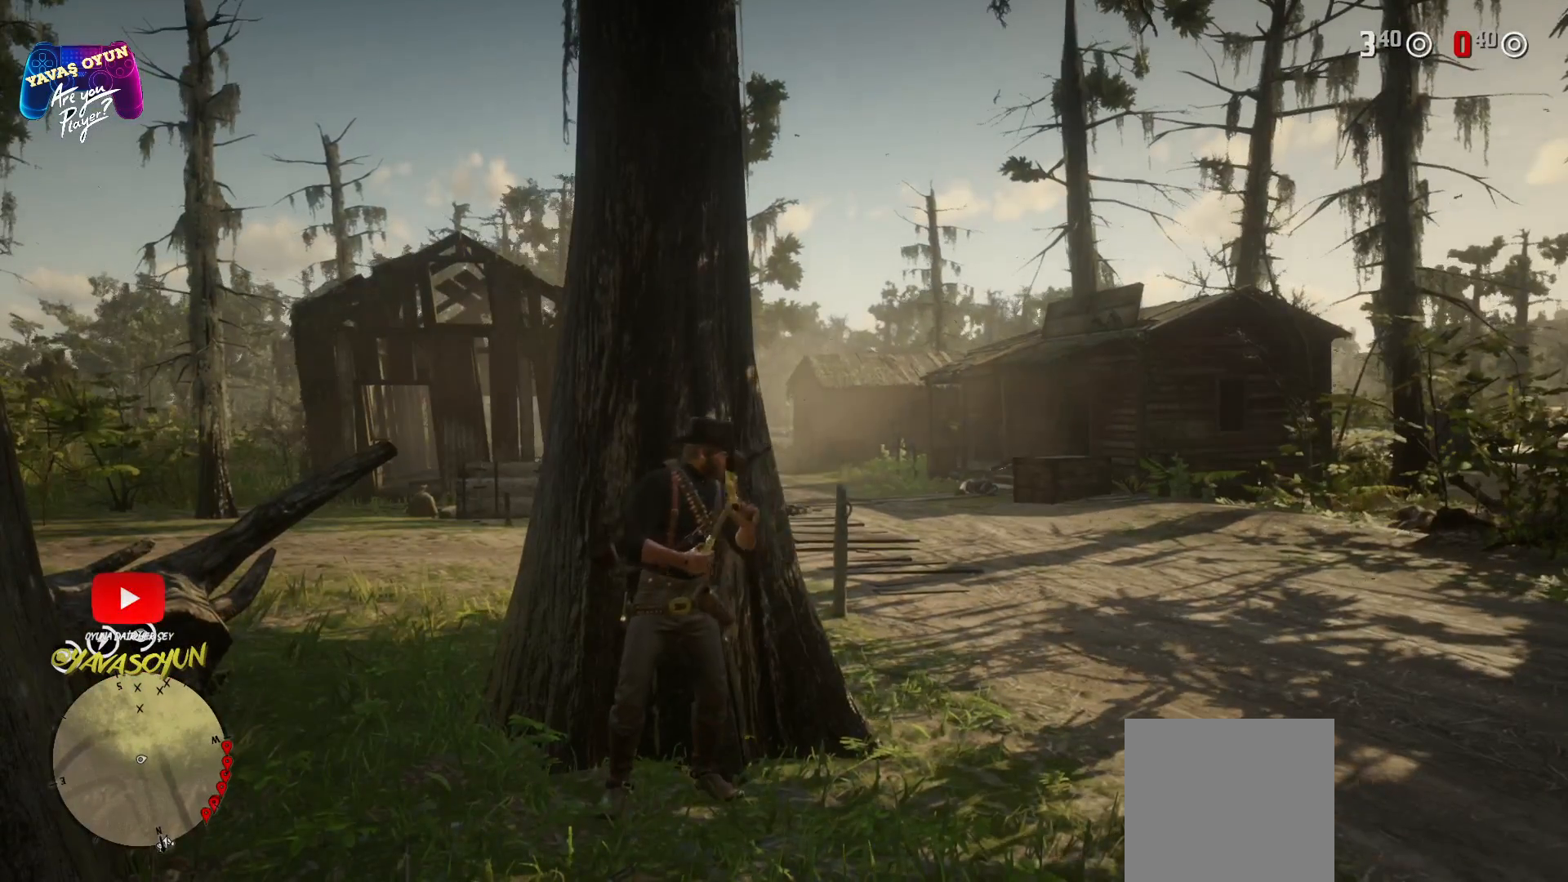
{"buttons": ["L2"], "left_stick": "center", "right_stick": "center", "events": [[233, "L2", "down"]]}
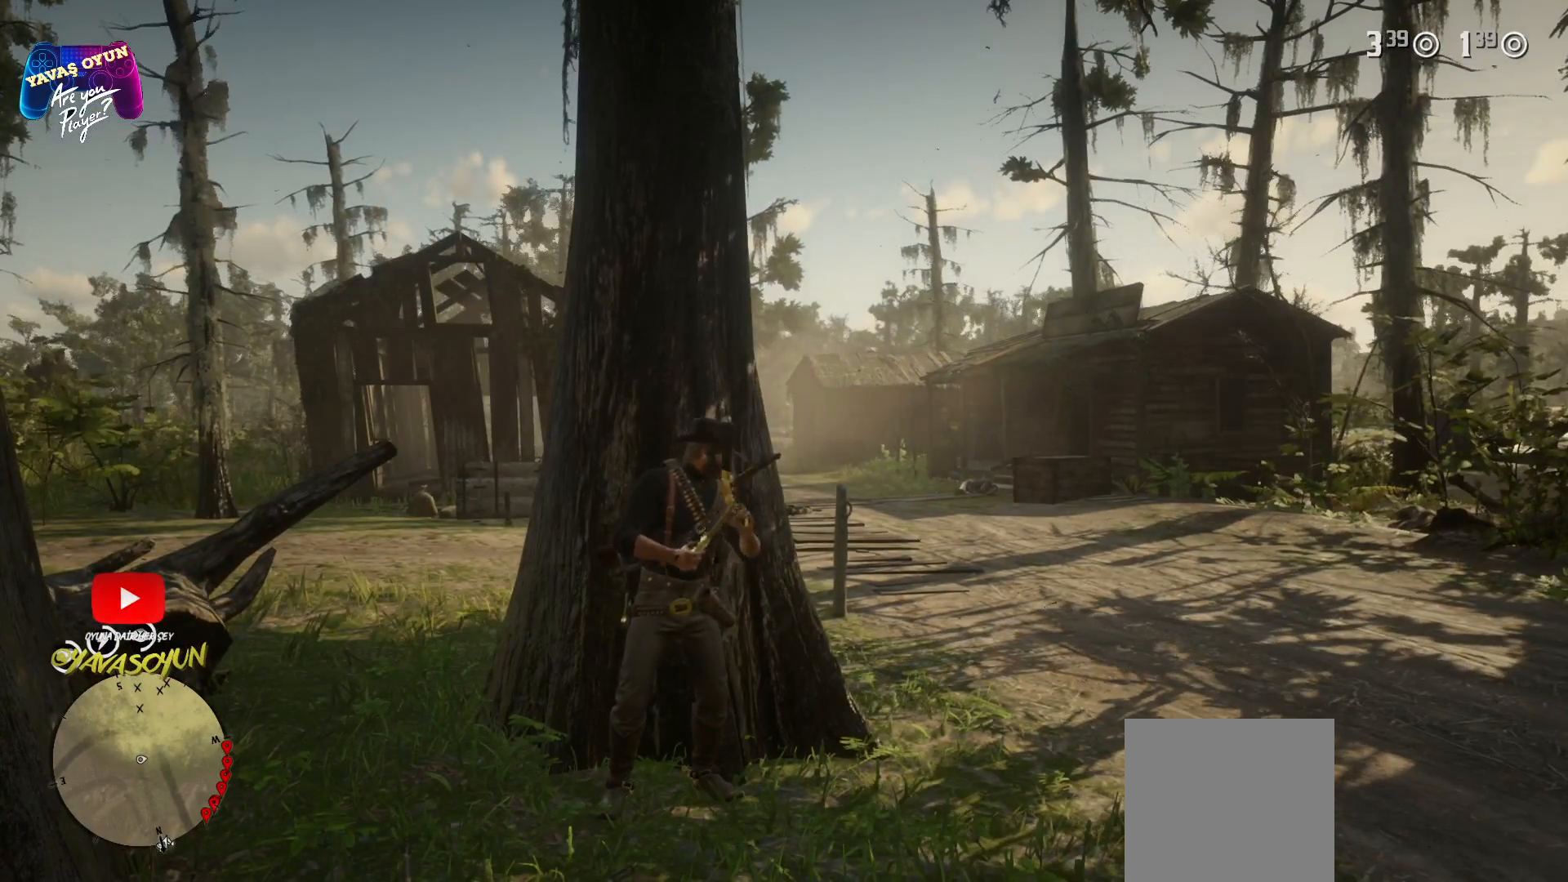
{"buttons": ["L2"], "left_stick": "center", "right_stick": "center", "events": []}
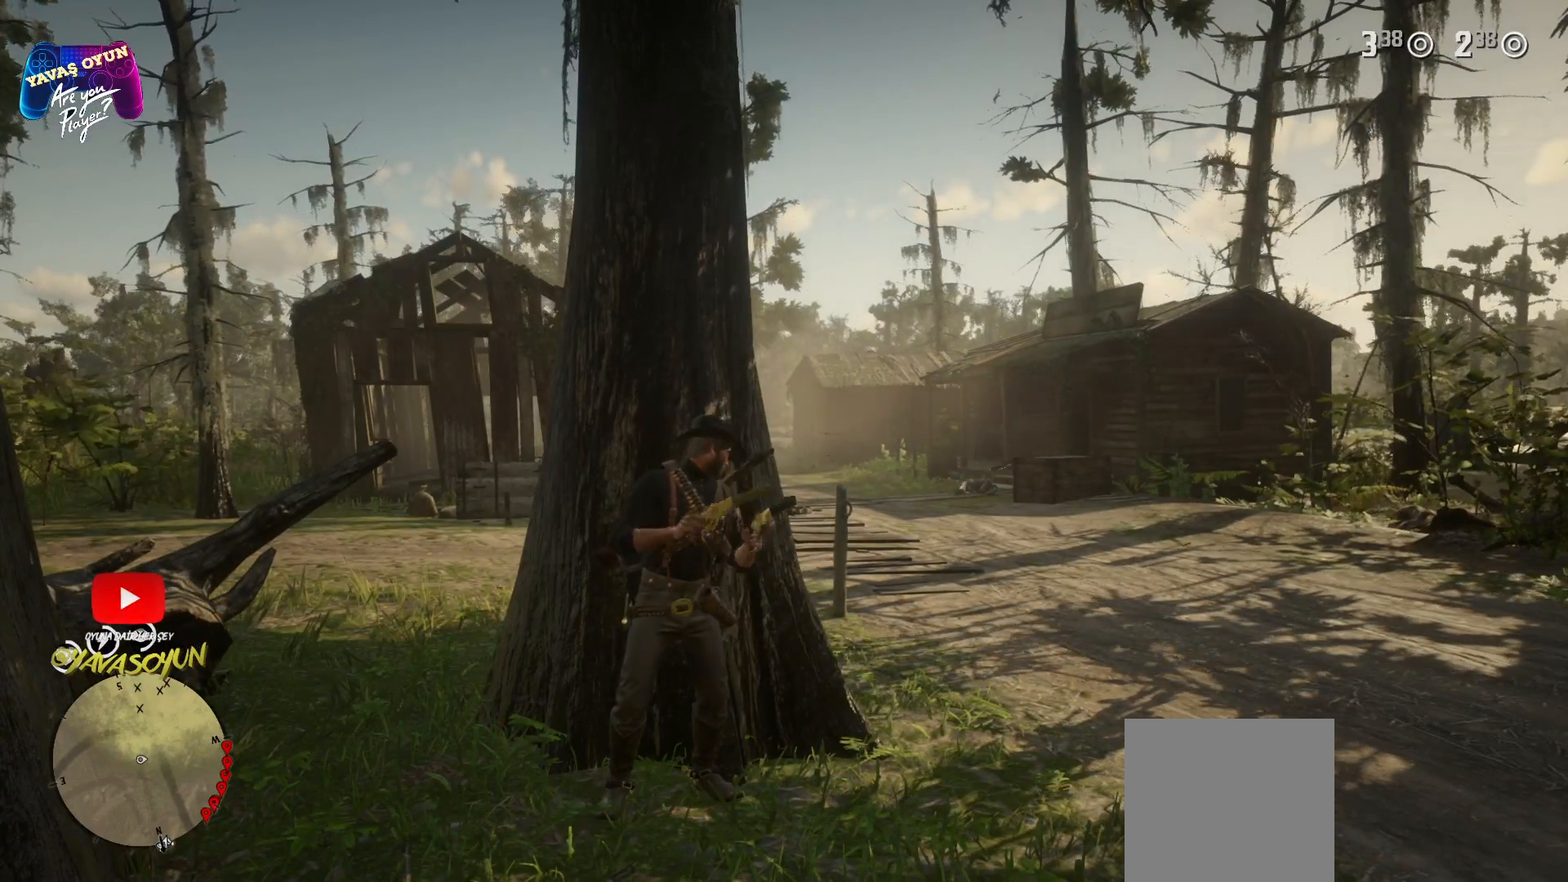
{"buttons": ["L2"], "left_stick": "center", "right_stick": "center", "events": []}
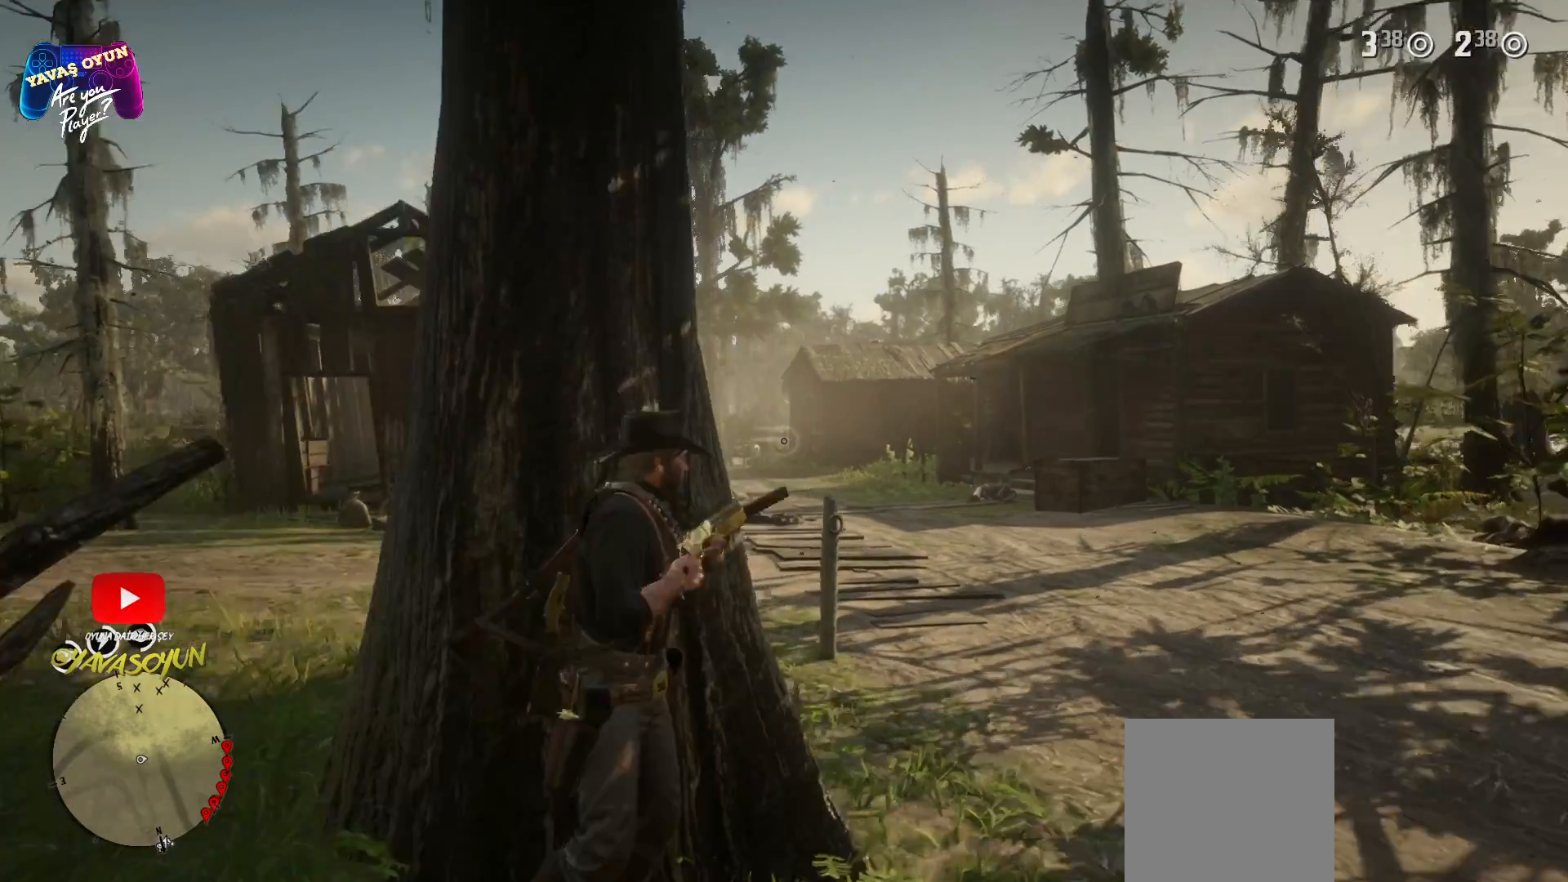
{"buttons": ["L2"], "left_stick": "center", "right_stick": "center", "events": []}
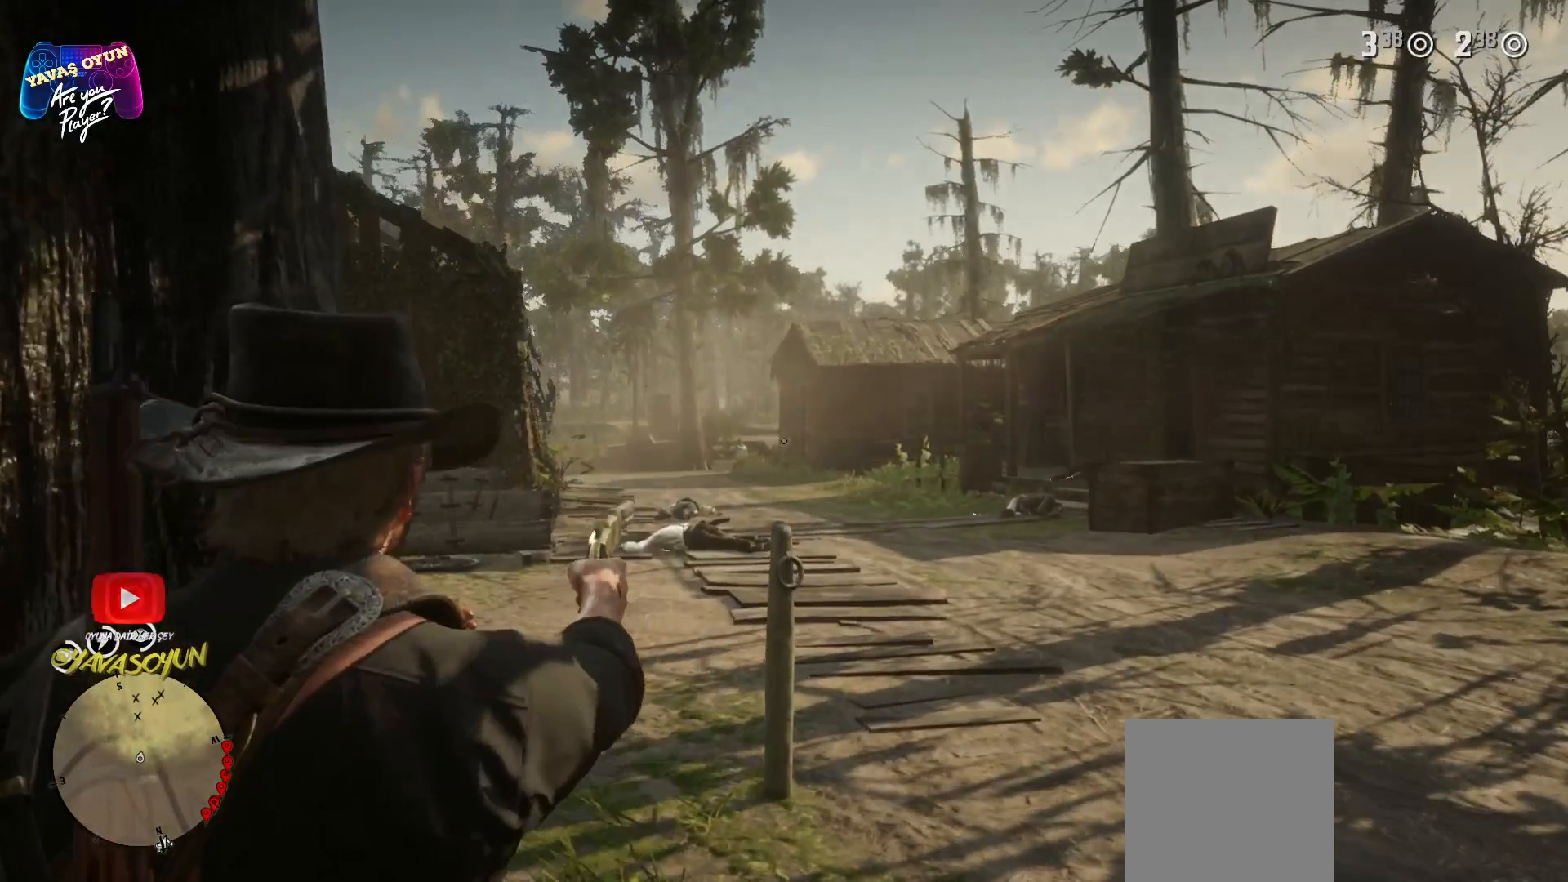
{"buttons": [], "left_stick": "center", "right_stick": "center", "events": [[333, "L2", "up"]]}
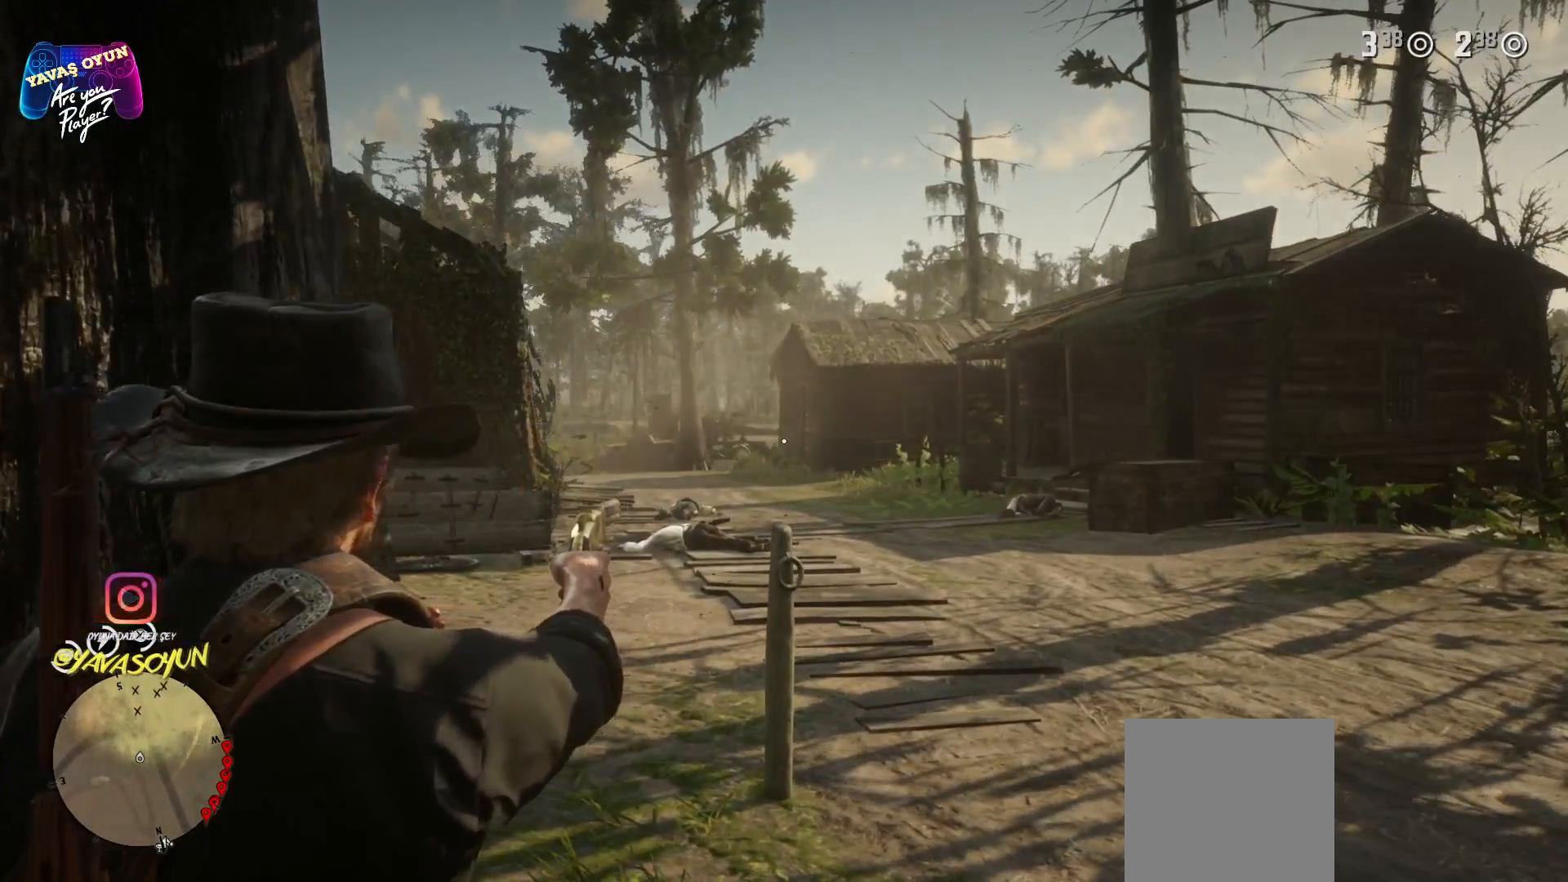
{"buttons": ["L2"], "left_stick": "center", "right_stick": "center", "events": [[417, "L2", "down"]]}
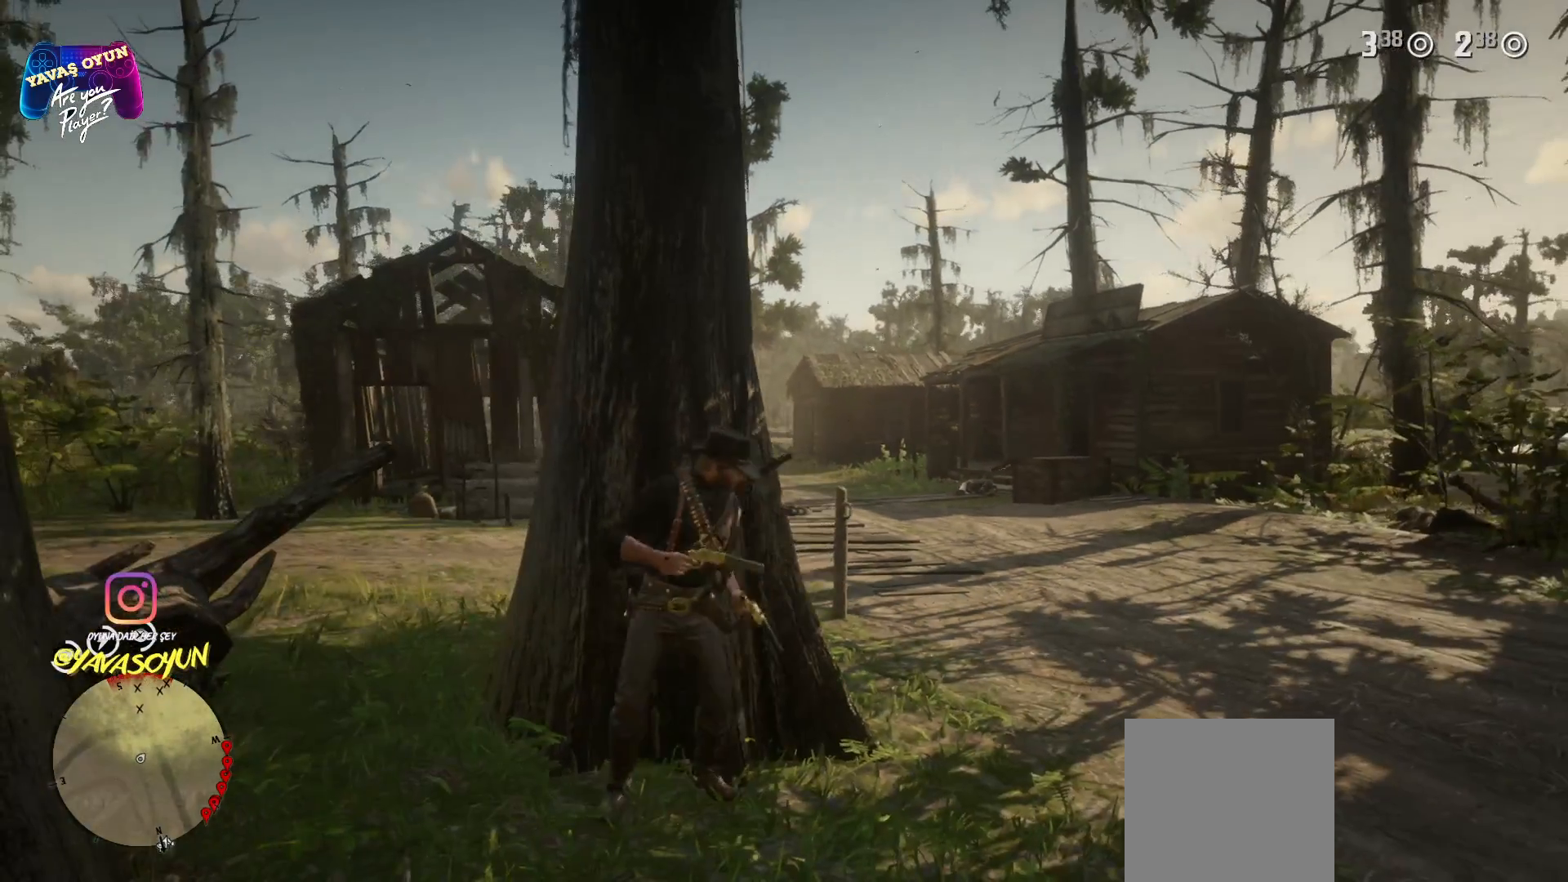
{"buttons": ["L2"], "left_stick": "center", "right_stick": "center", "events": []}
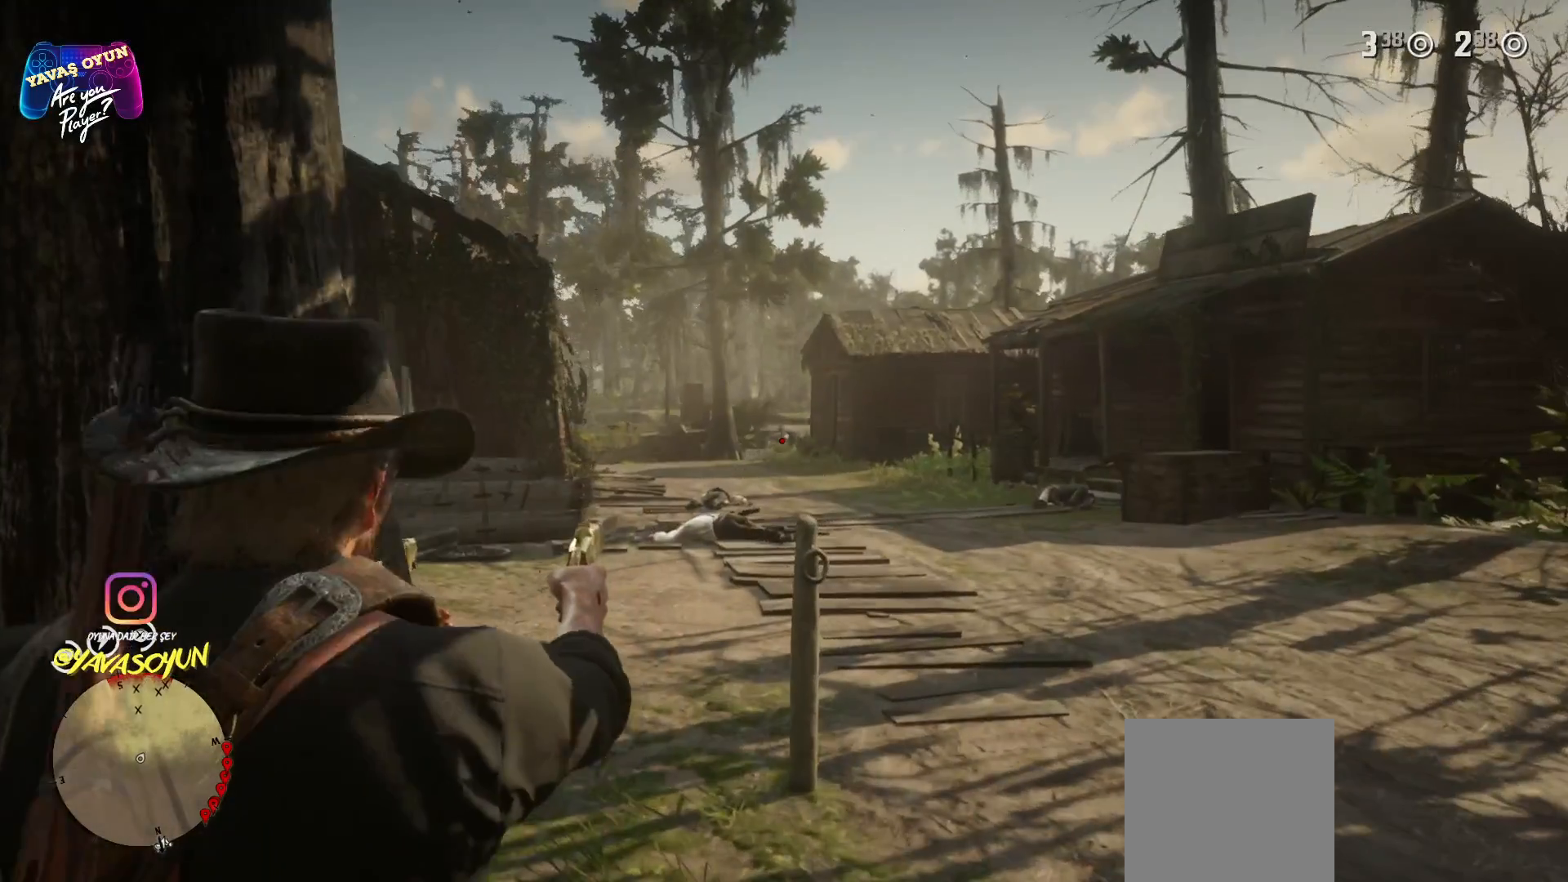
{"buttons": ["L2", "R2"], "left_stick": "center", "right_stick": "center", "events": [[400, "R2", "down"]]}
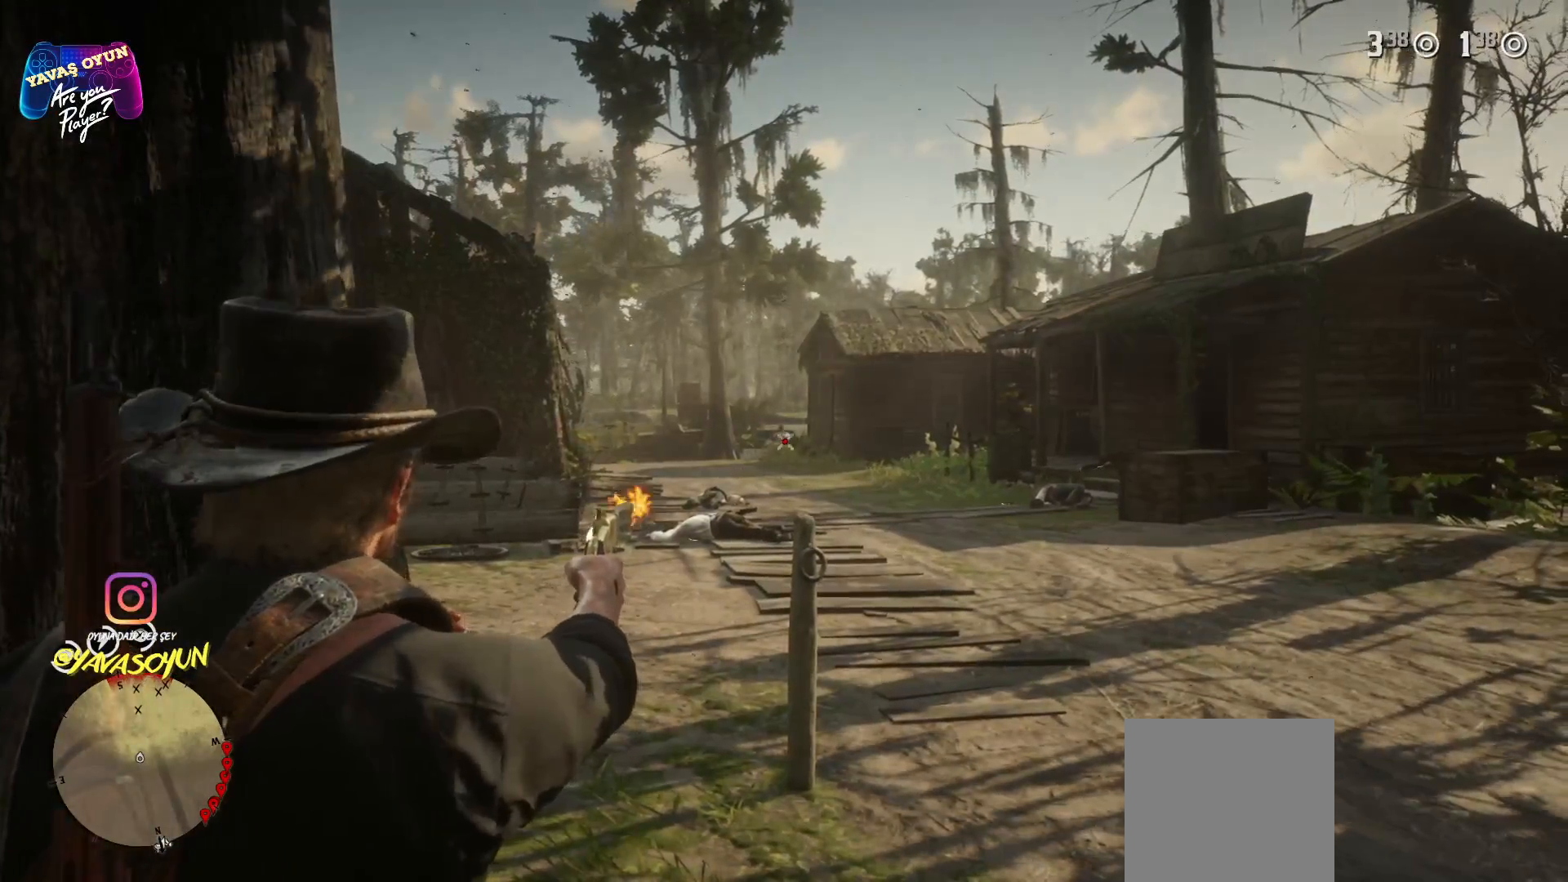
{"buttons": ["L2"], "left_stick": "center", "right_stick": "center", "events": [[367, "R2", "up"]]}
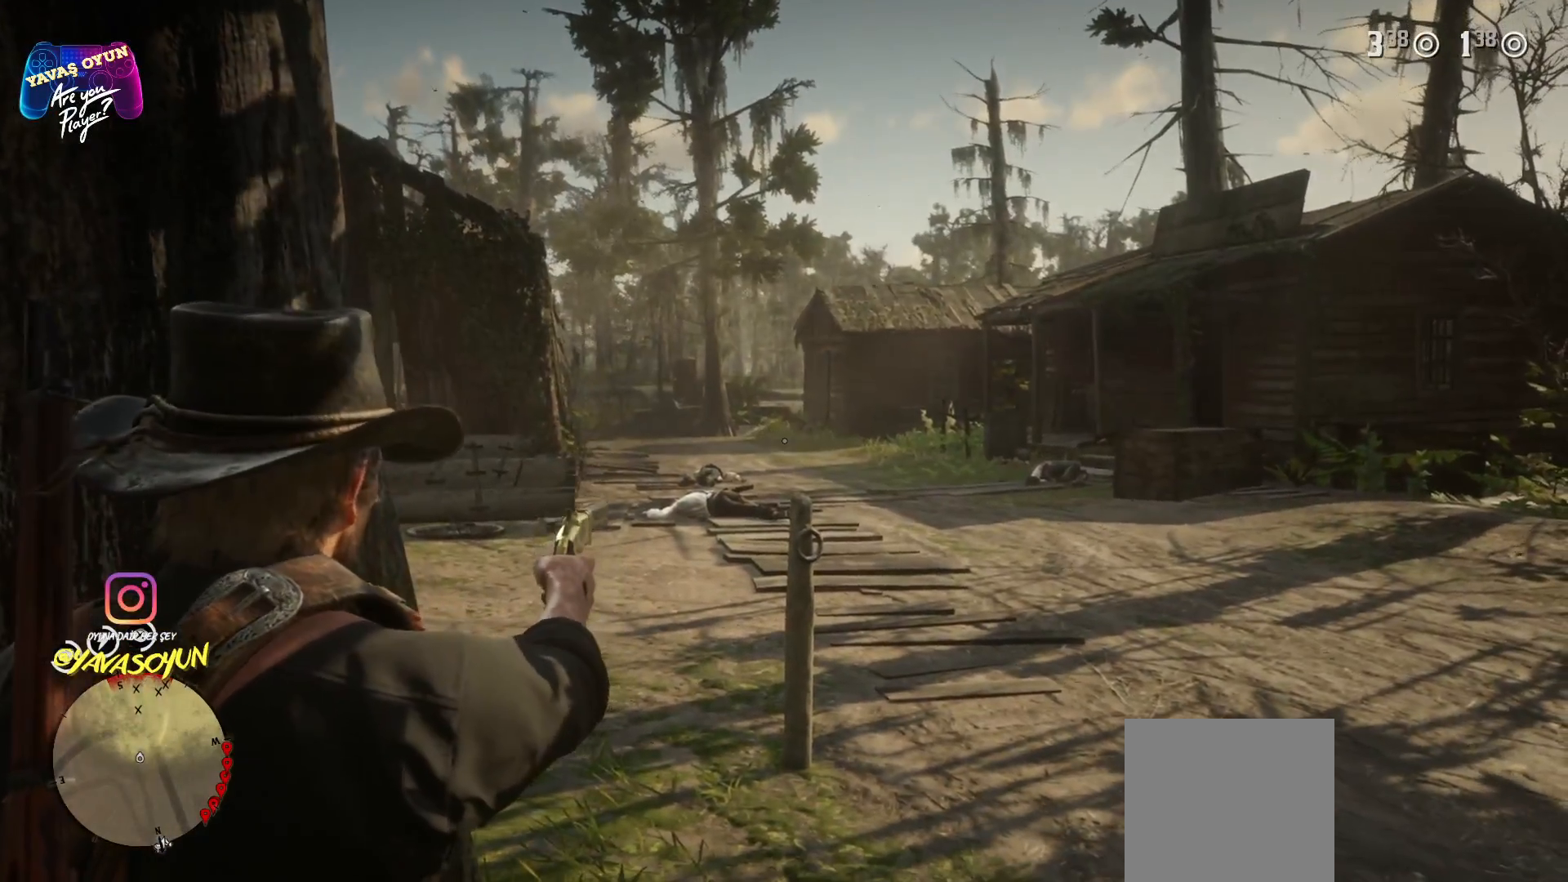
{"buttons": ["L2"], "left_stick": "center", "right_stick": "center", "events": []}
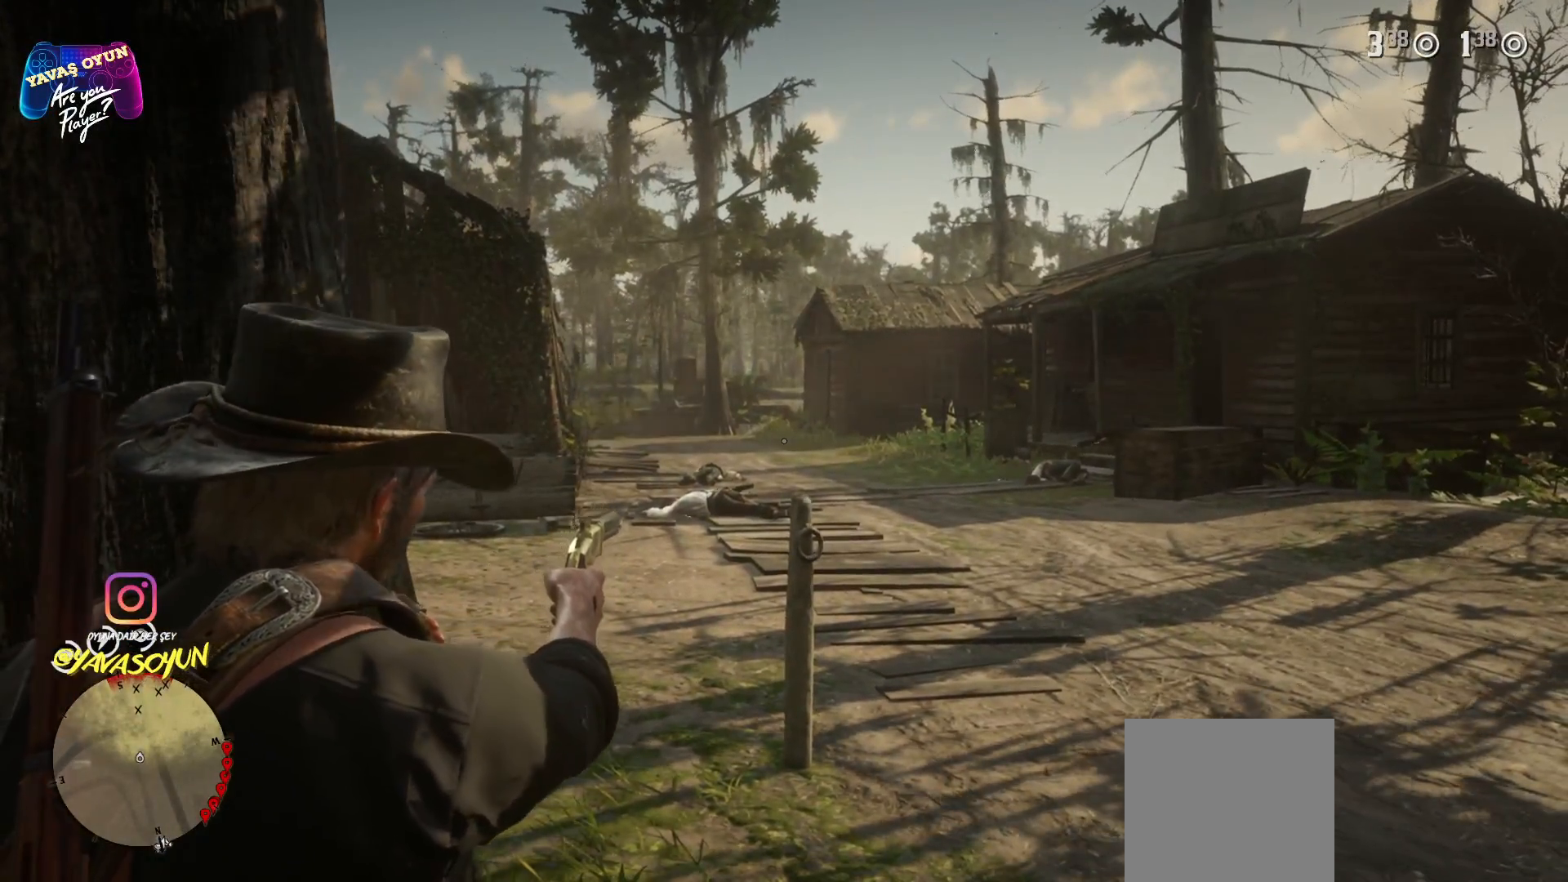
{"buttons": [], "left_stick": "center", "right_stick": "center", "events": [[83, "L2", "up"]]}
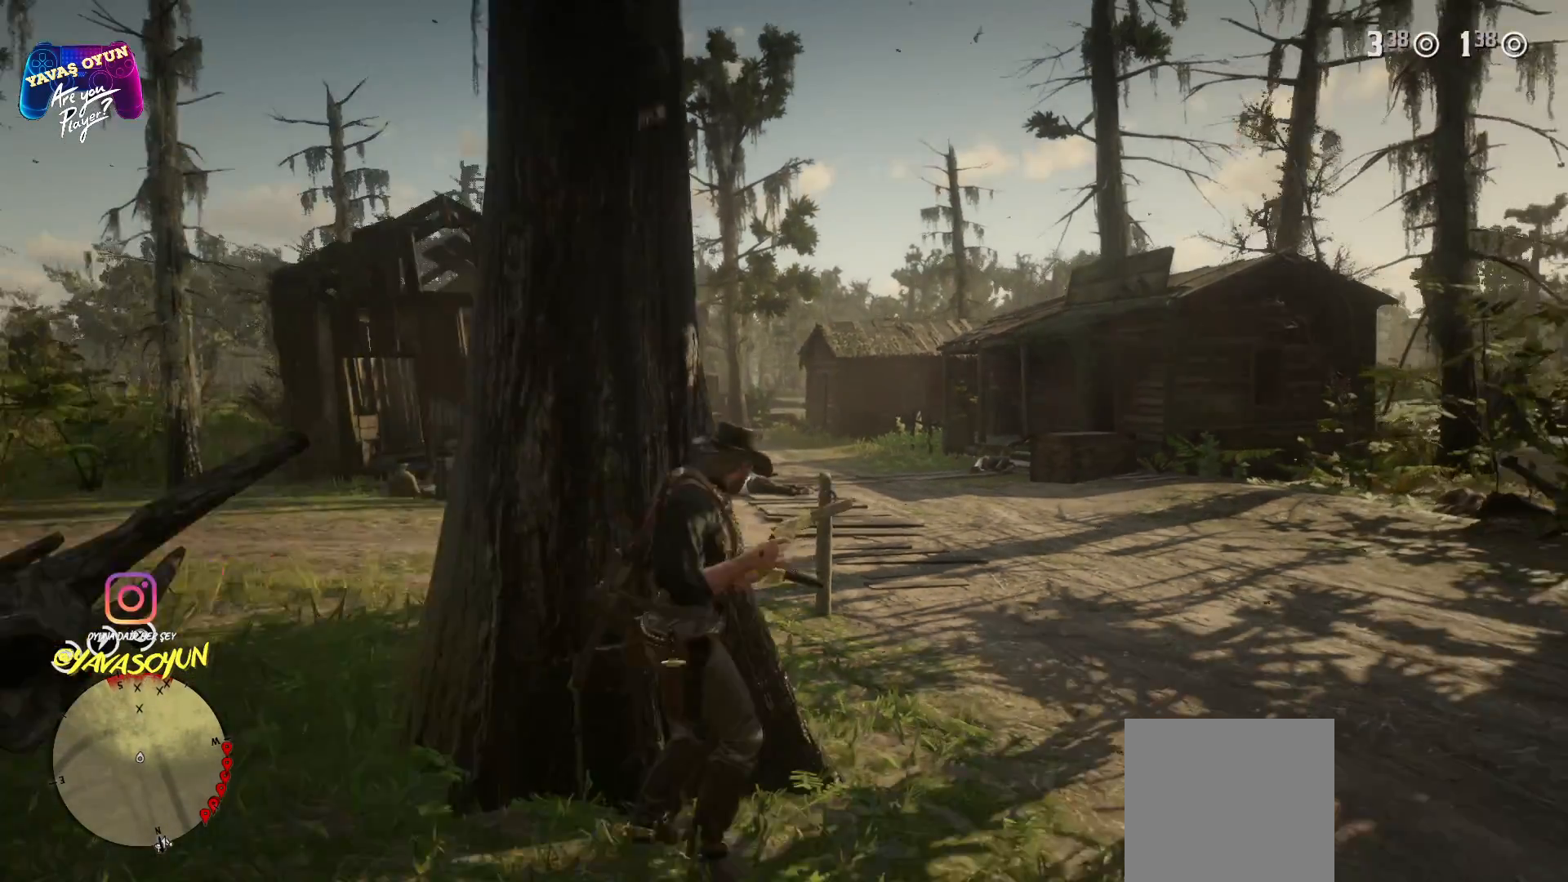
{"buttons": [], "left_stick": "up-right", "right_stick": "center", "events": [[183, "left_stick", "up-right"], [283, "A", "down"], [383, "A", "up"]]}
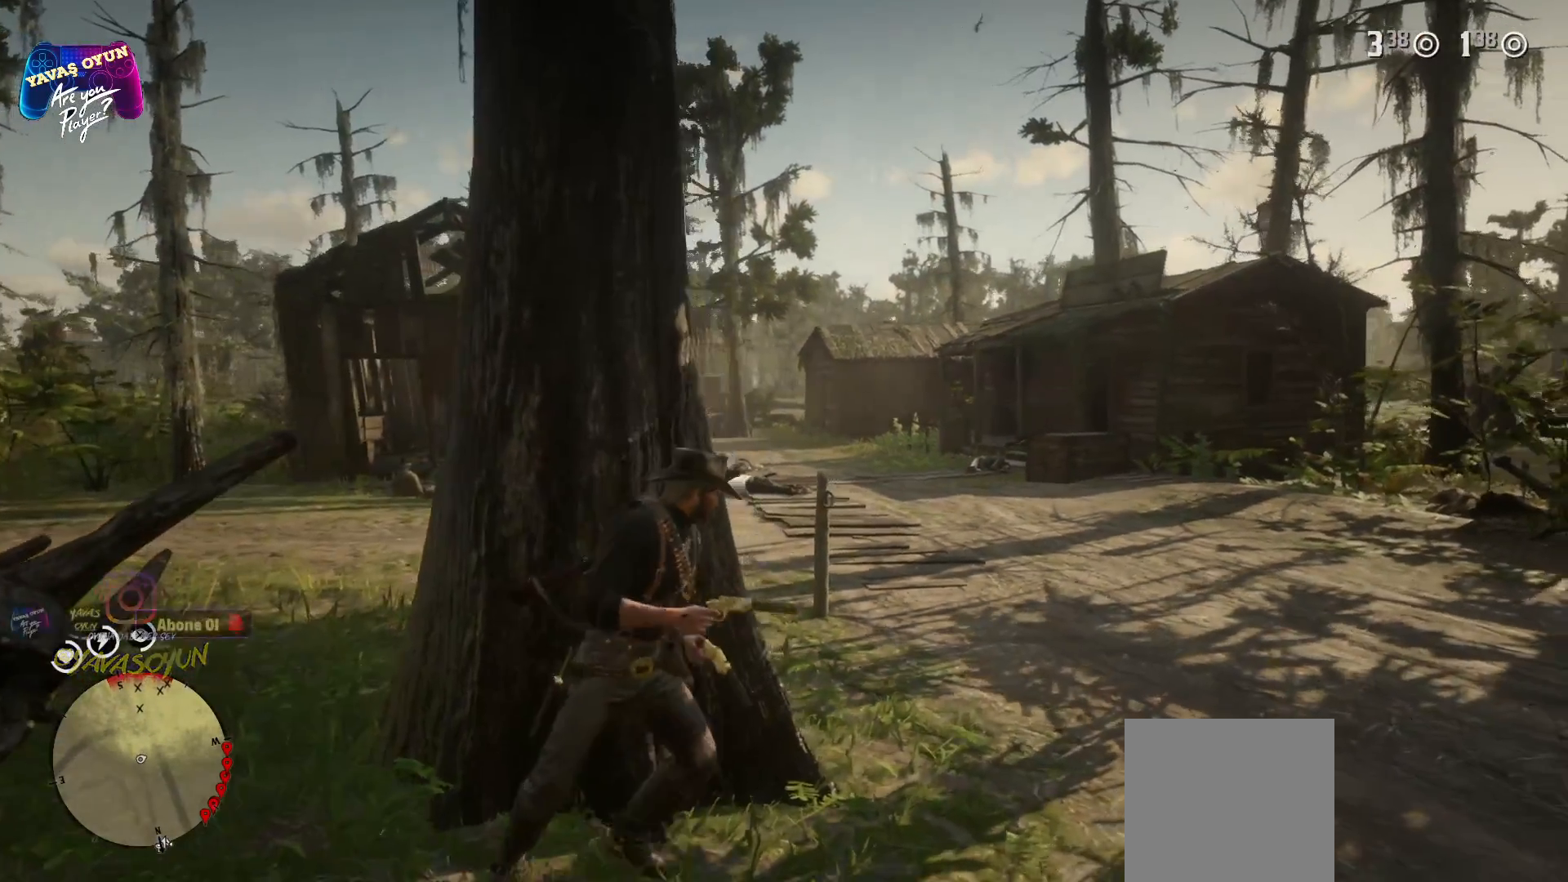
{"buttons": [], "left_stick": "up-right", "right_stick": "center", "events": [[17, "A", "down"], [133, "A", "up"], [367, "A", "down"], [483, "A", "up"]]}
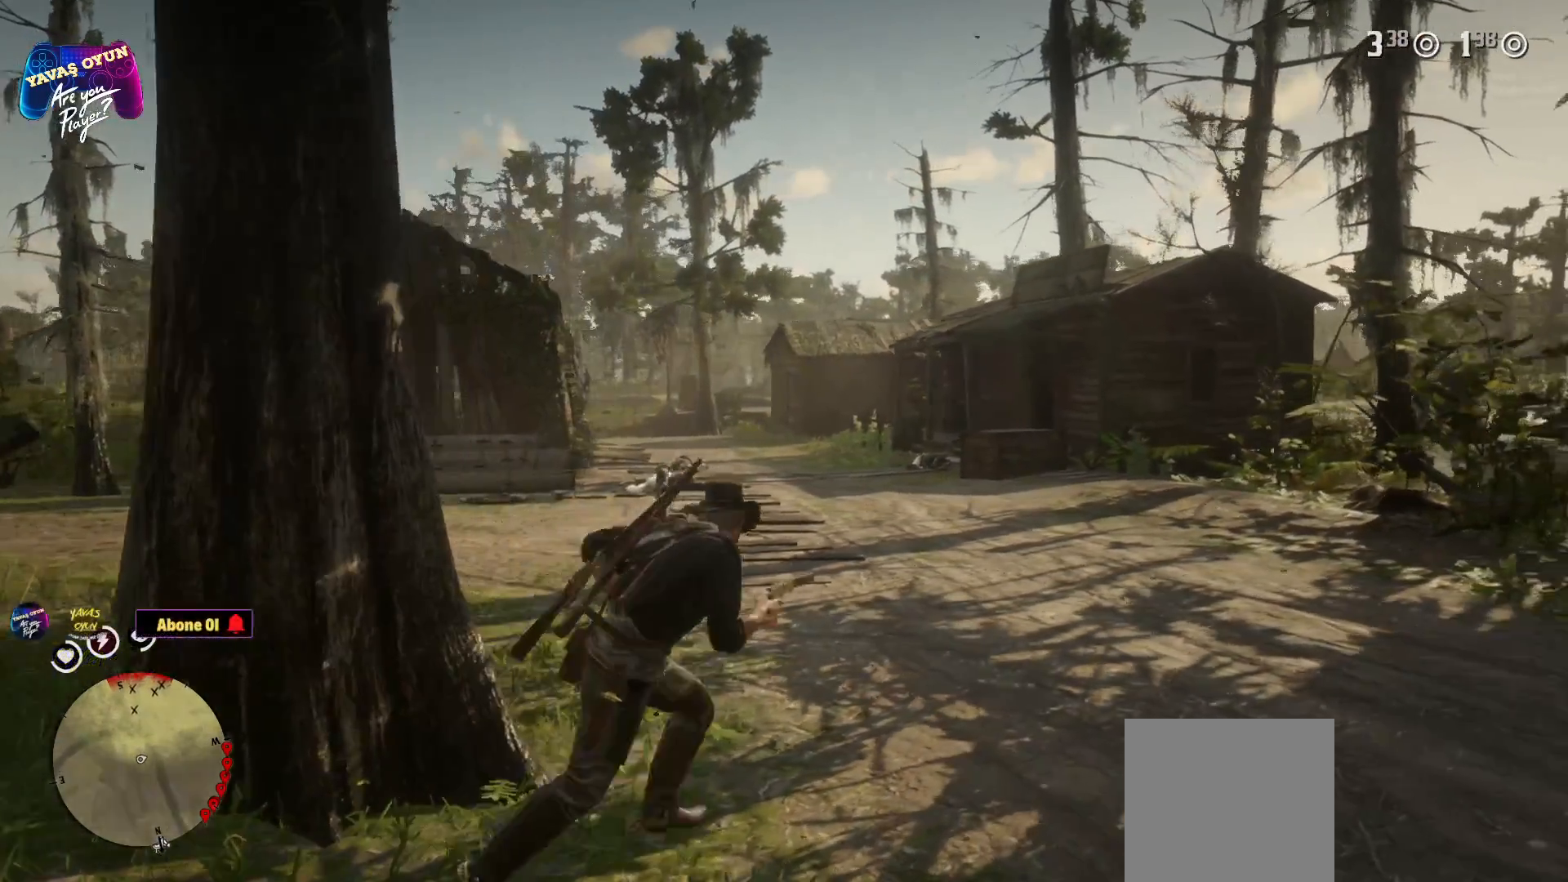
{"buttons": [], "left_stick": "up", "right_stick": "center", "events": [[100, "A", "down"], [100, "left_stick", "up"], [217, "A", "up"], [333, "A", "down"], [417, "A", "up"]]}
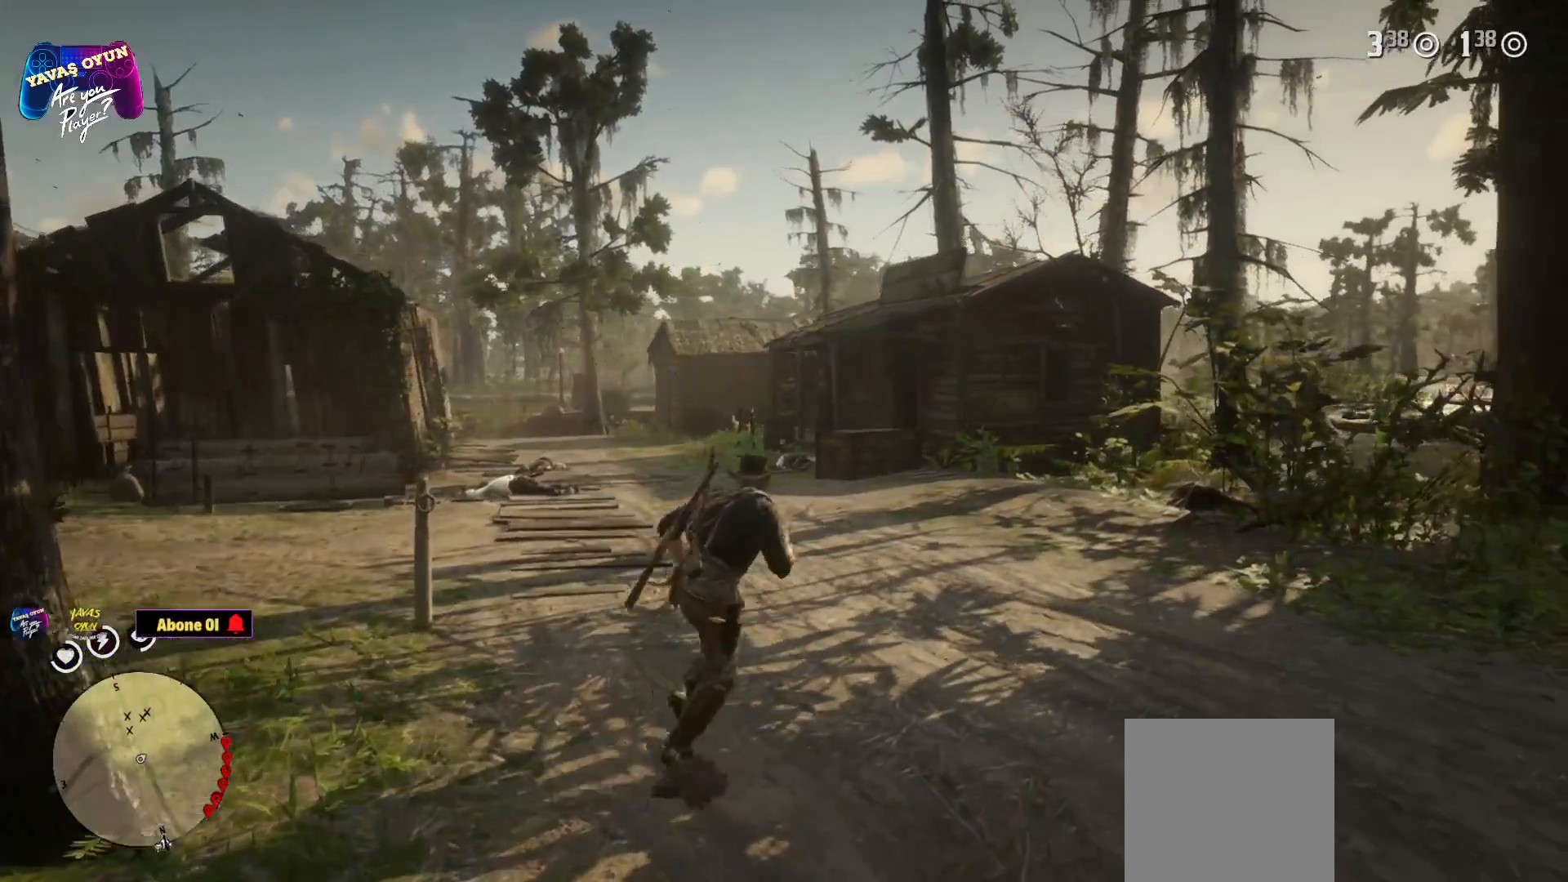
{"buttons": ["A"], "left_stick": "up", "right_stick": "center", "events": [[50, "A", "down"], [183, "A", "up"], [367, "A", "down"]]}
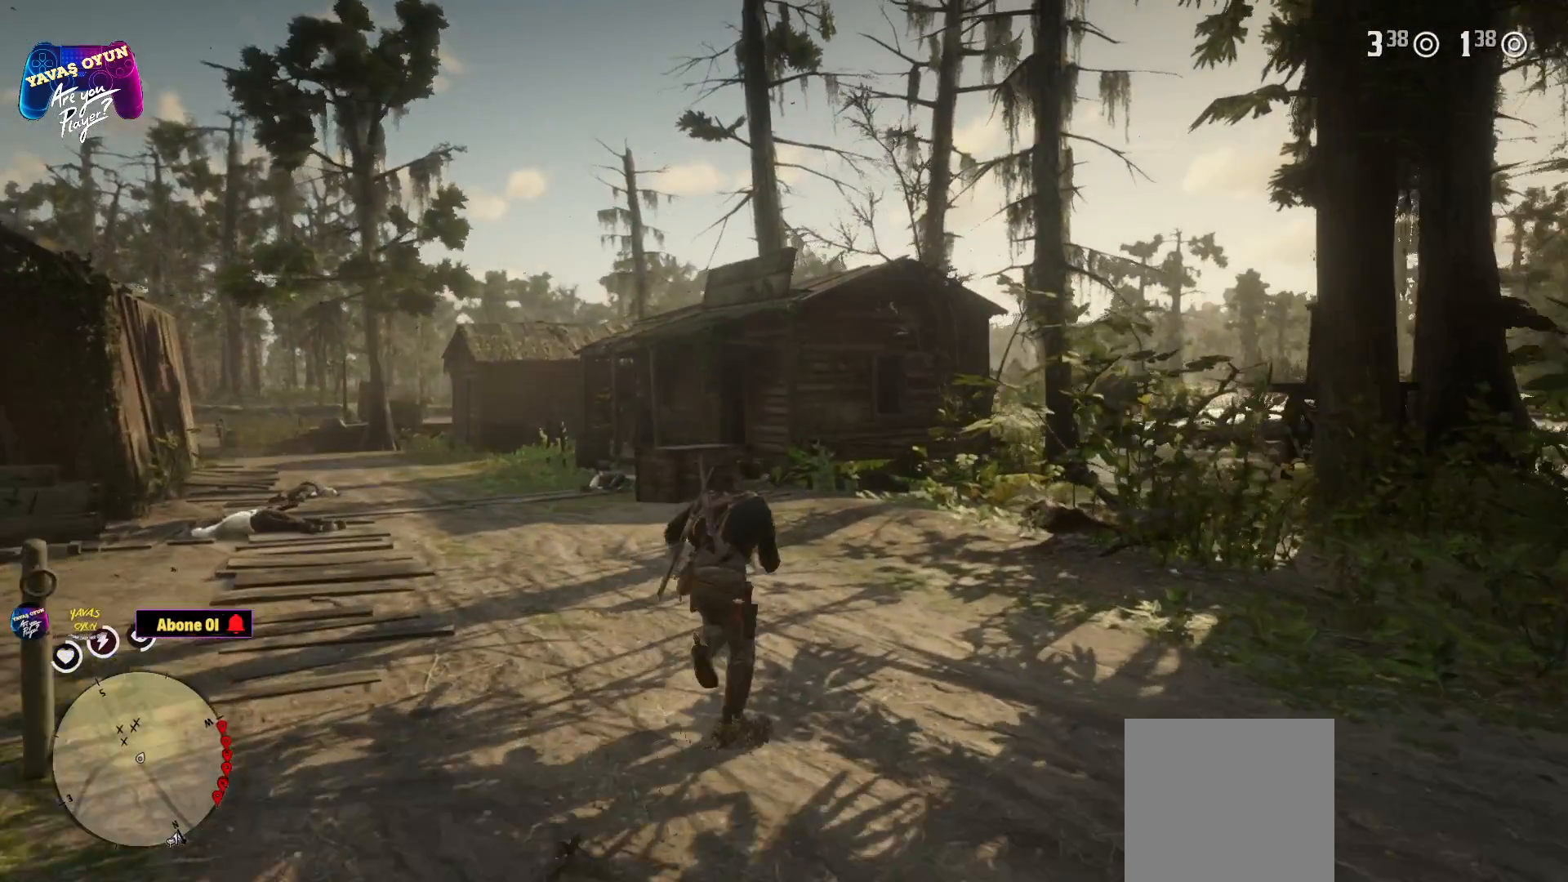
{"buttons": ["A"], "left_stick": "up", "right_stick": "center", "events": [[150, "A", "up"], [250, "A", "down"], [367, "A", "up"], [483, "A", "down"]]}
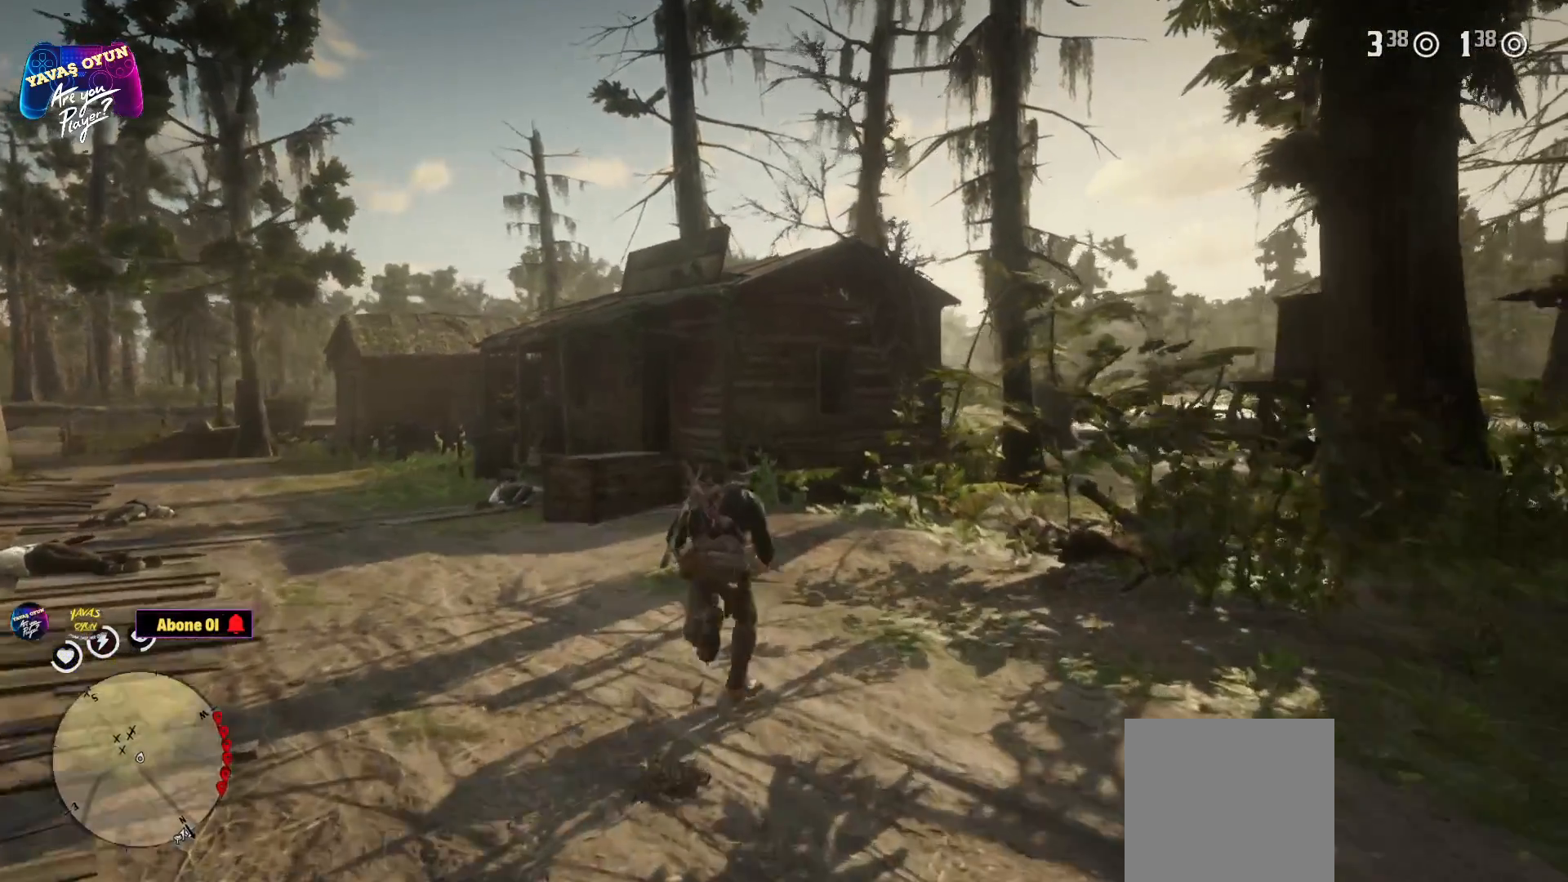
{"buttons": [], "left_stick": "up-left", "right_stick": "center", "events": [[100, "A", "up"], [117, "left_stick", "up-left"], [217, "A", "down"], [350, "A", "up"]]}
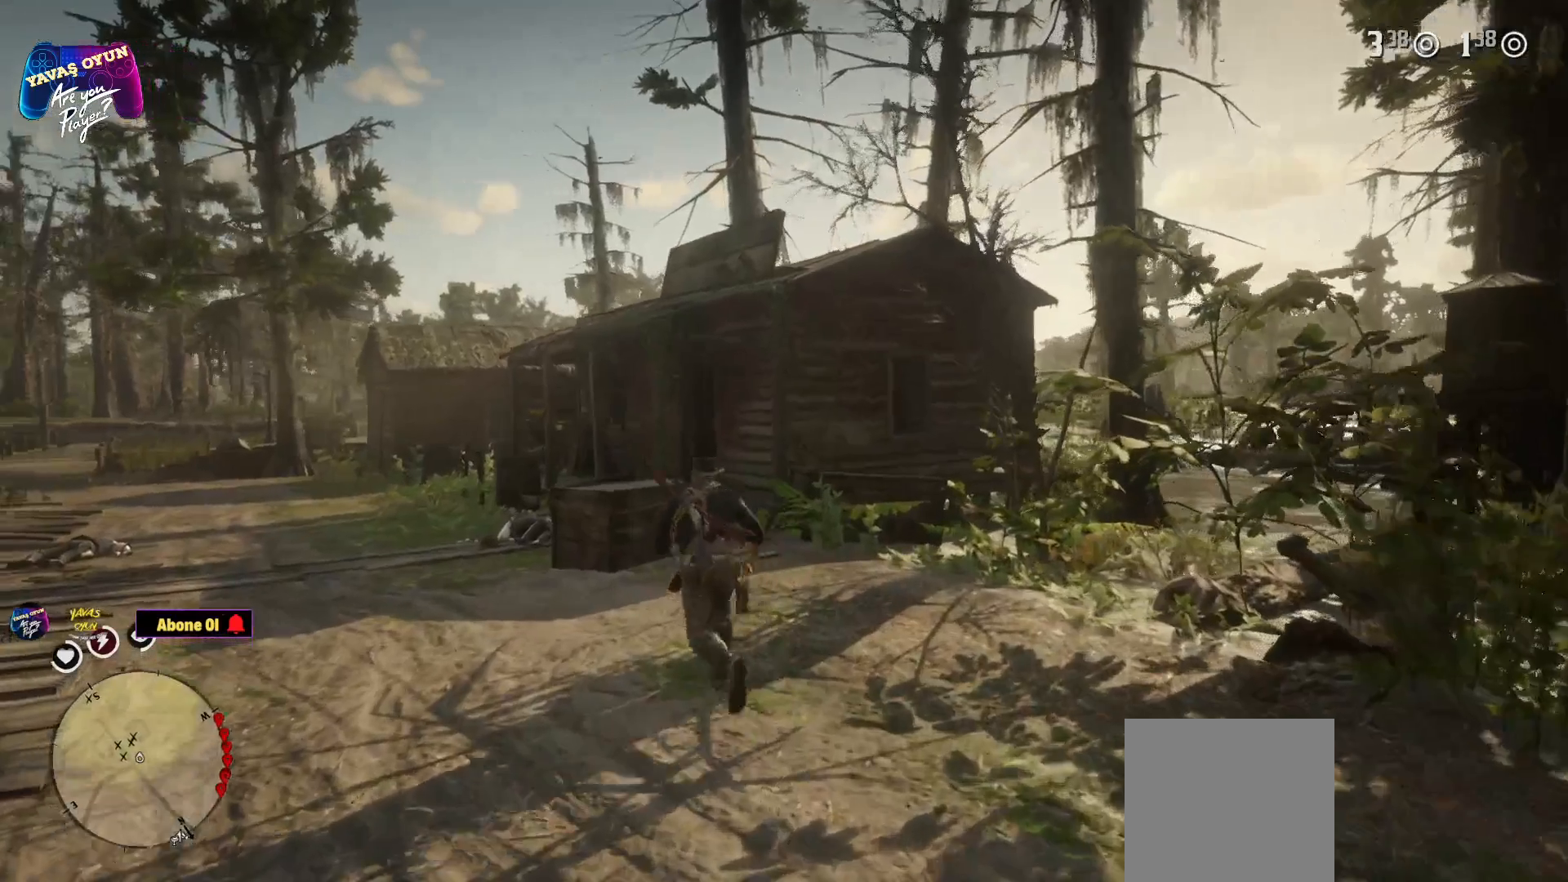
{"buttons": [], "left_stick": "up-right", "right_stick": "center", "events": [[117, "R1", "down"], [117, "left_stick", "up"], [150, "R1", "up"], [433, "left_stick", "up-right"]]}
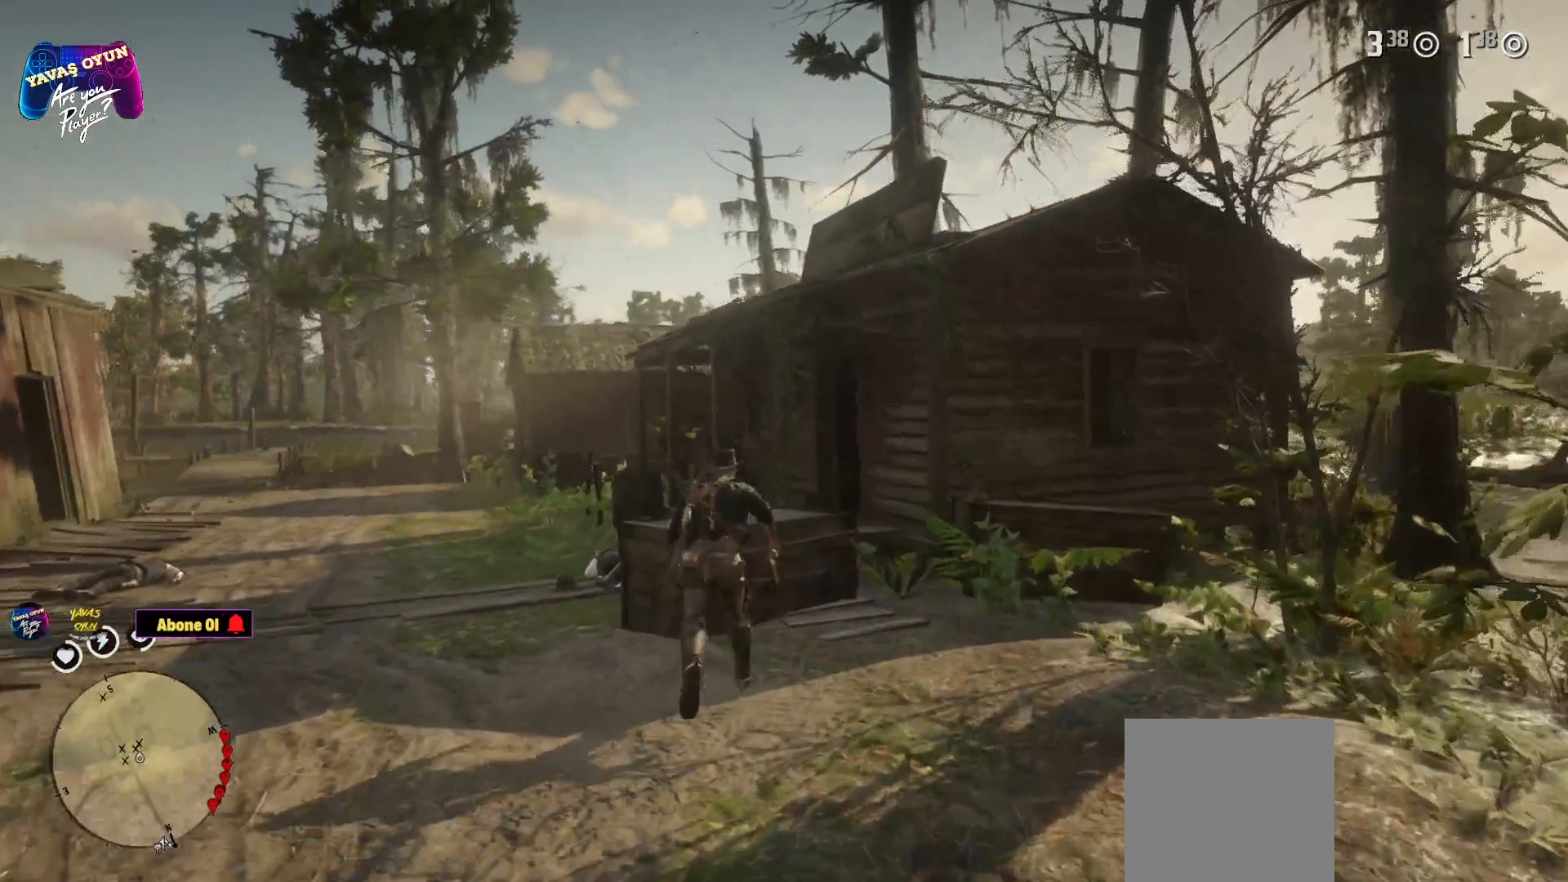
{"buttons": [], "left_stick": "center", "right_stick": "center", "events": [[50, "left_stick", "center"]]}
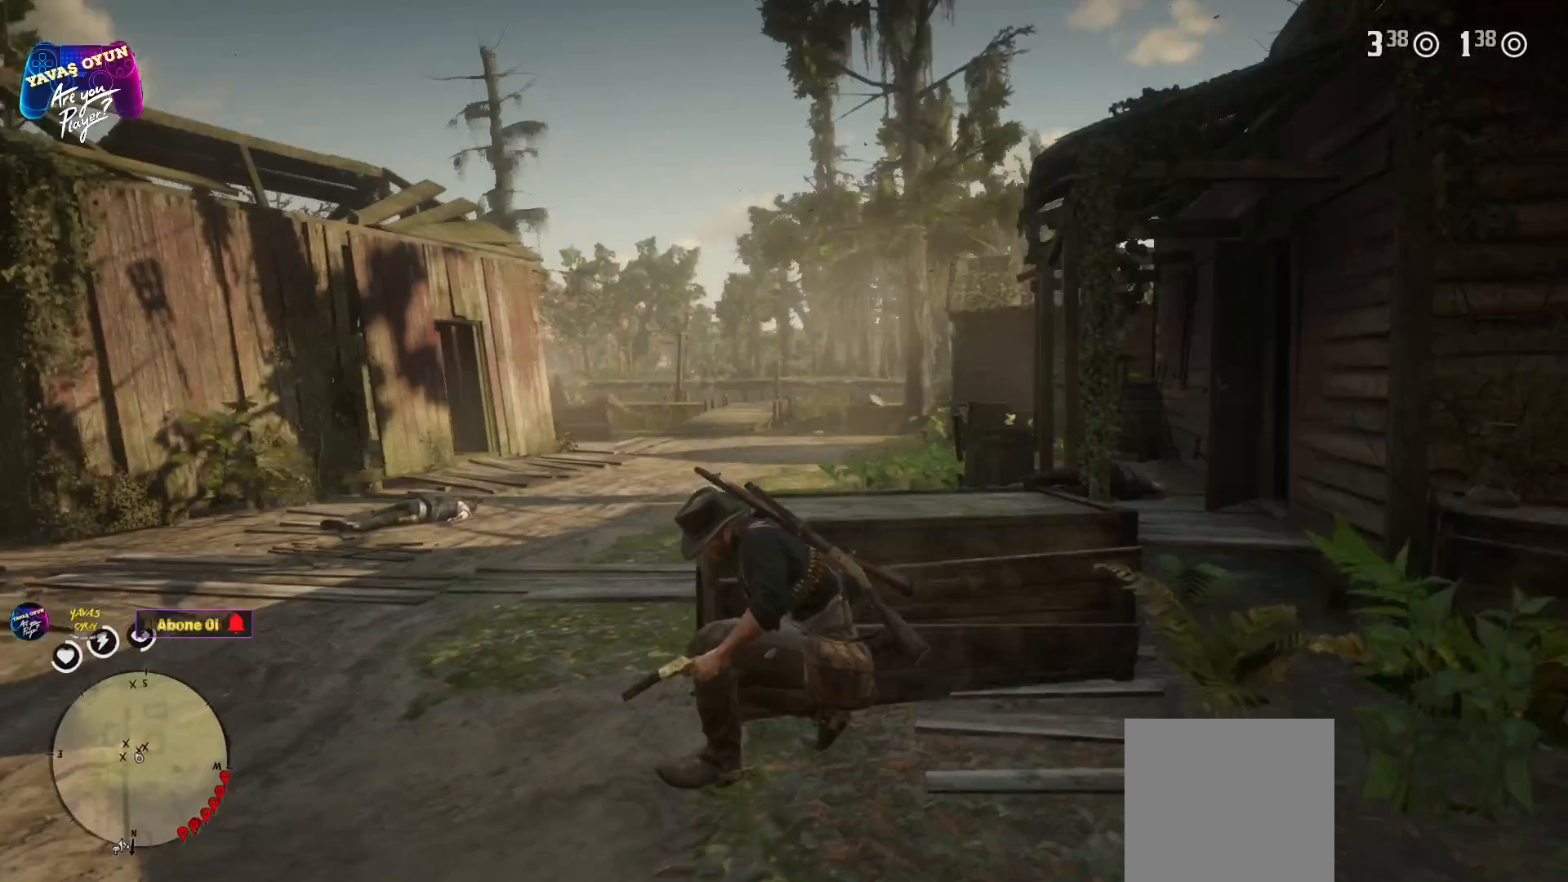
{"buttons": [], "left_stick": "center", "right_stick": "center", "events": []}
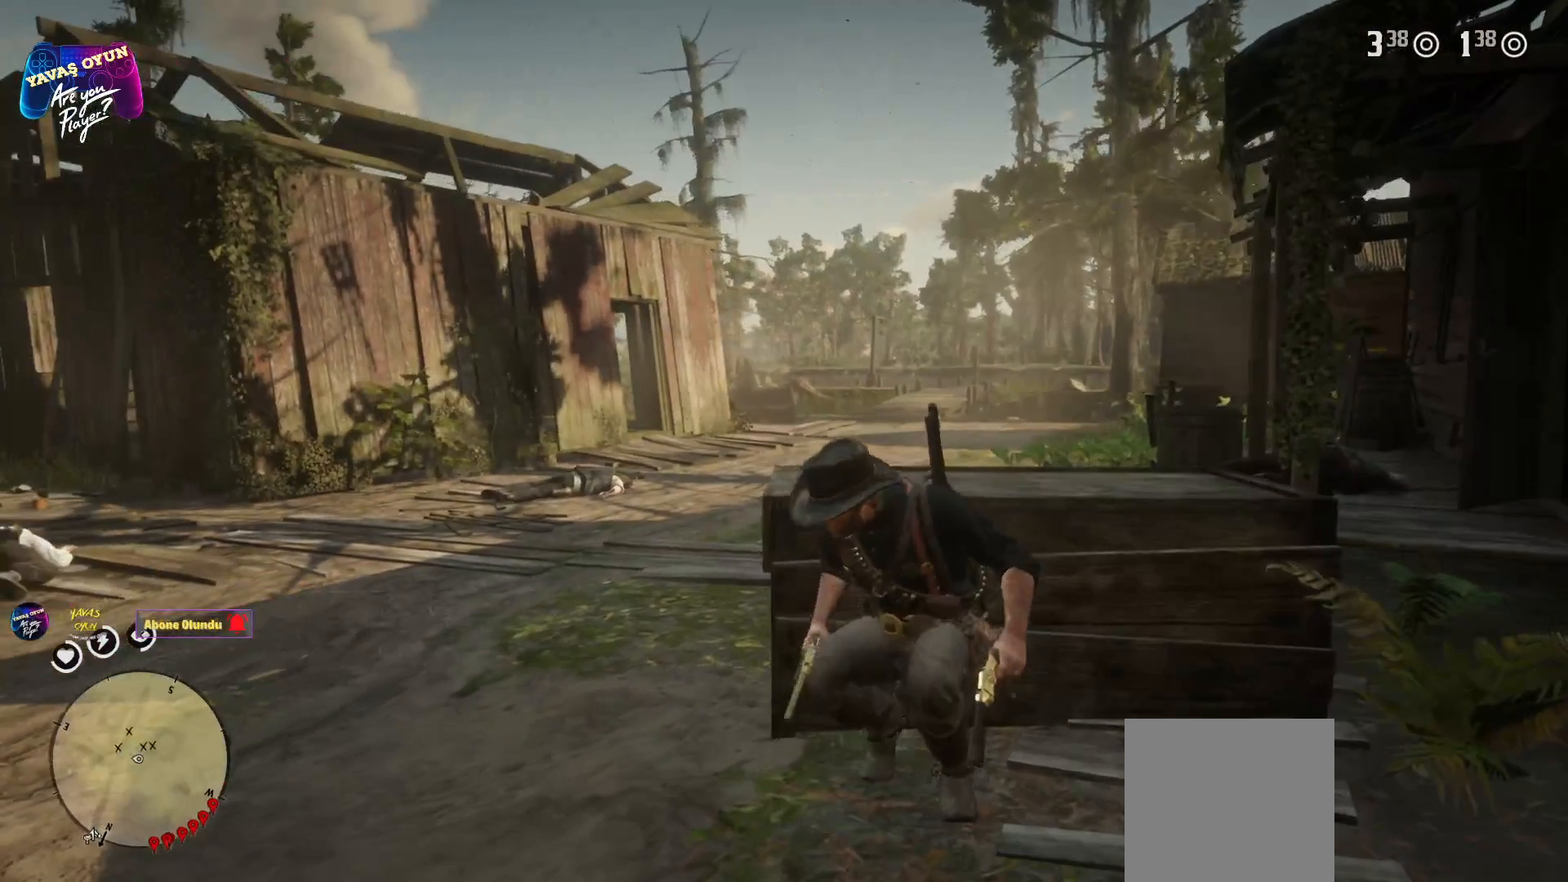
{"buttons": [], "left_stick": "center", "right_stick": "right", "events": [[500, "right_stick", "right"]]}
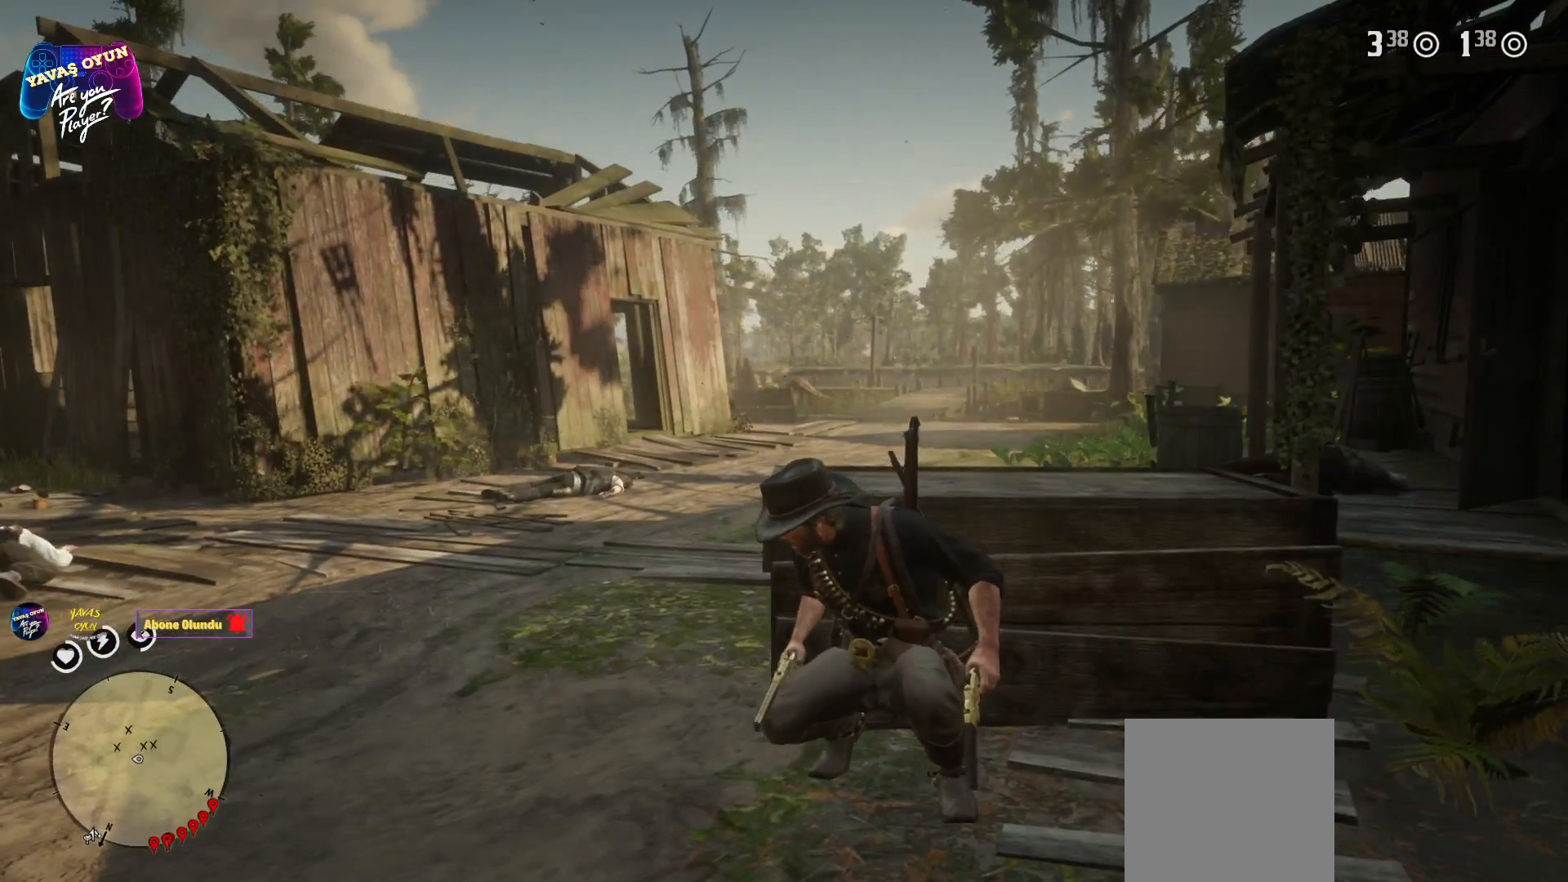
{"buttons": [], "left_stick": "center", "right_stick": "center", "events": [[267, "right_stick", "center"]]}
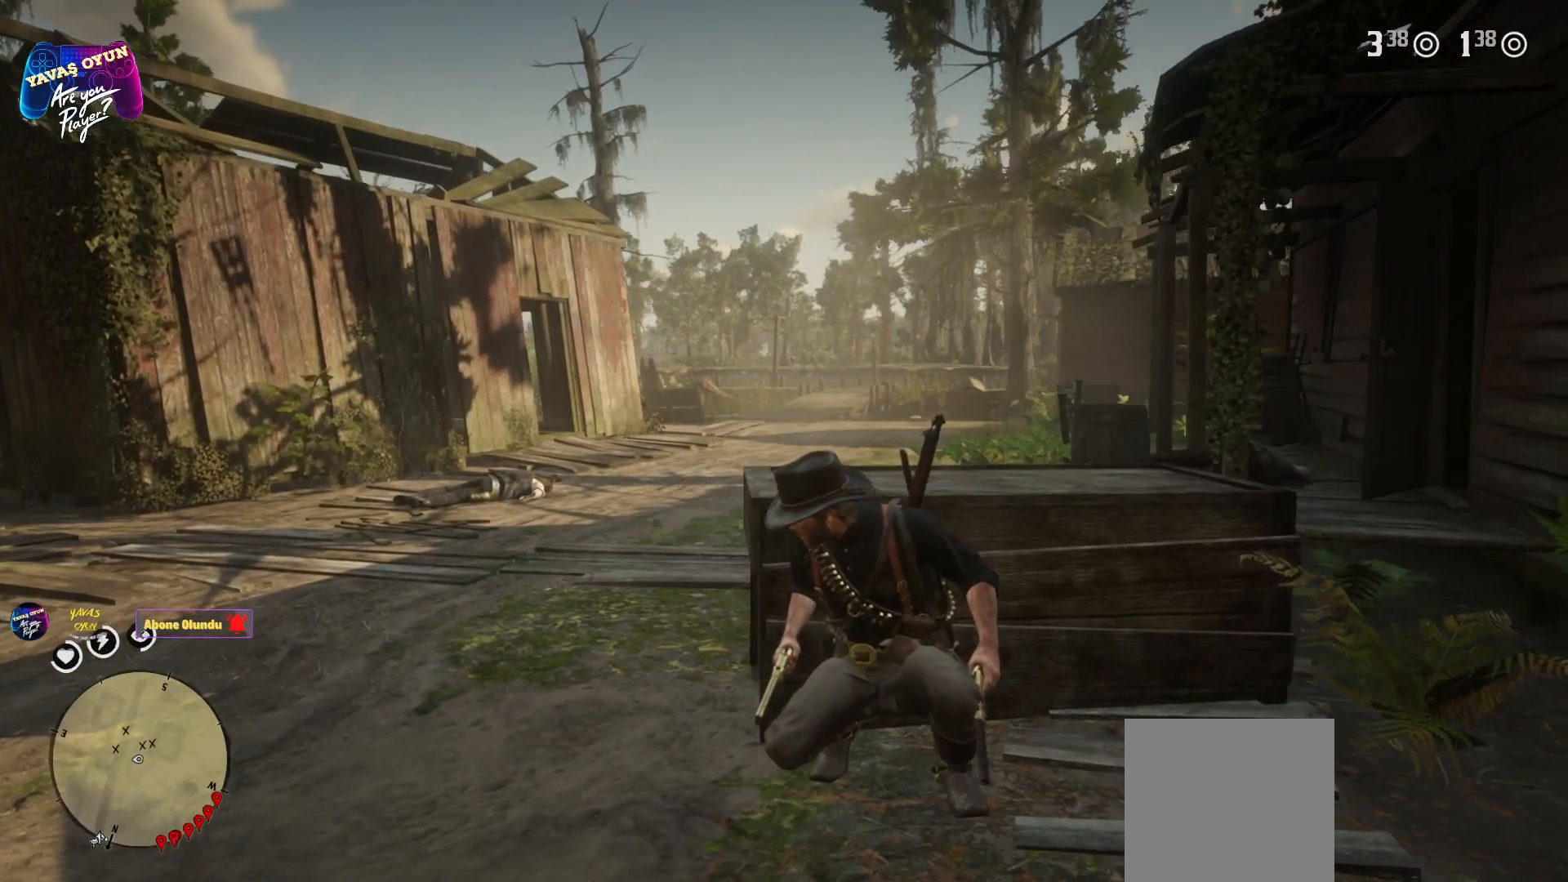
{"buttons": [], "left_stick": "center", "right_stick": "center", "events": [[217, "right_stick", "right"], [433, "right_stick", "center"]]}
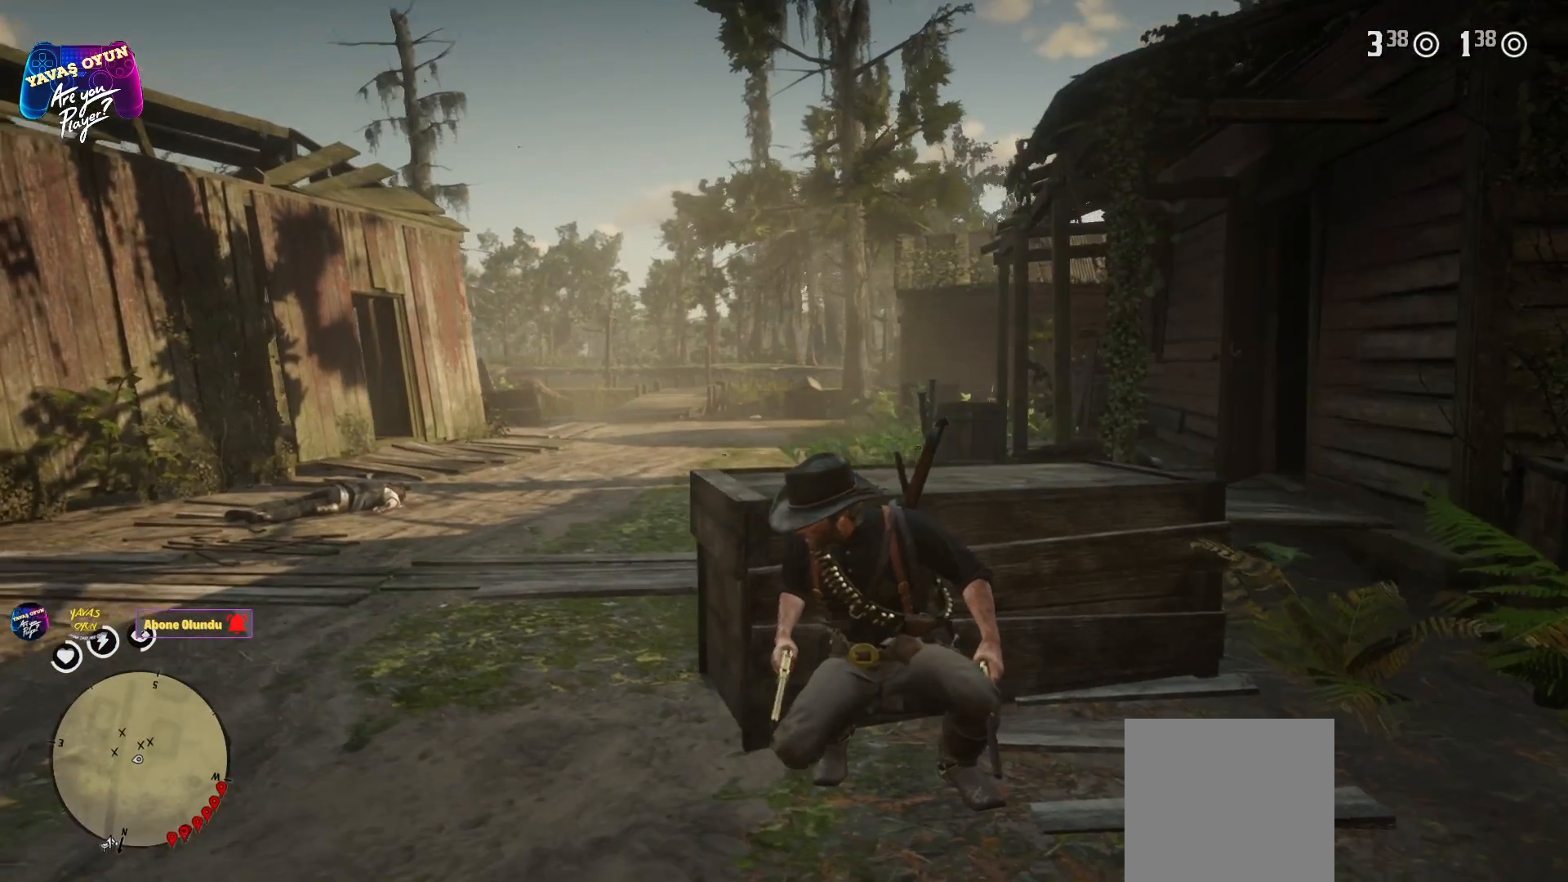
{"buttons": ["L2"], "left_stick": "center", "right_stick": "center", "events": [[183, "L2", "down"]]}
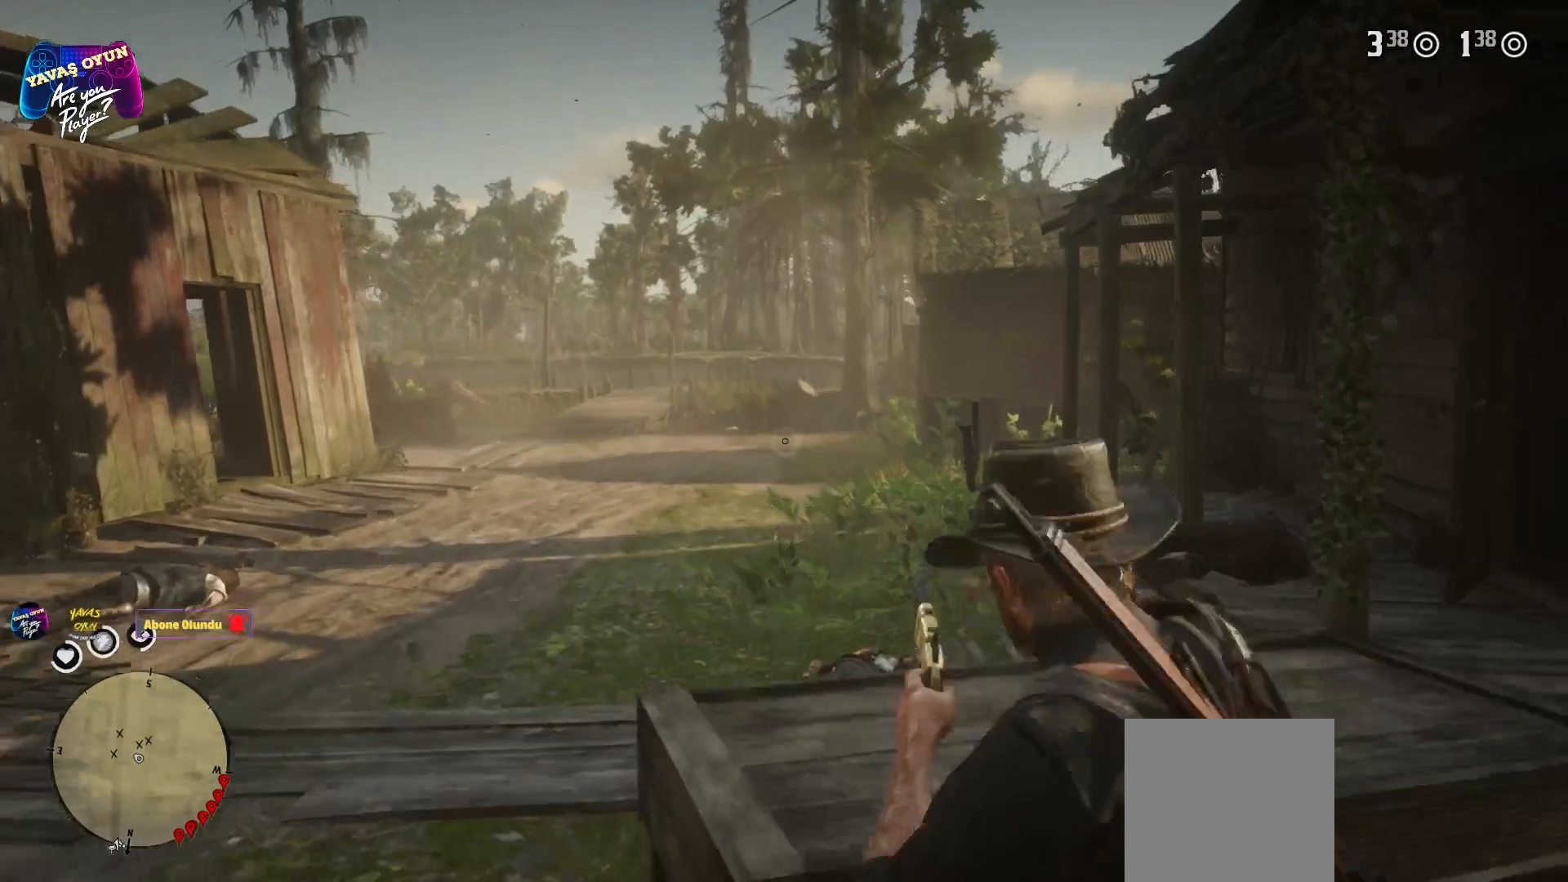
{"buttons": [], "left_stick": "center", "right_stick": "center", "events": [[267, "L2", "up"]]}
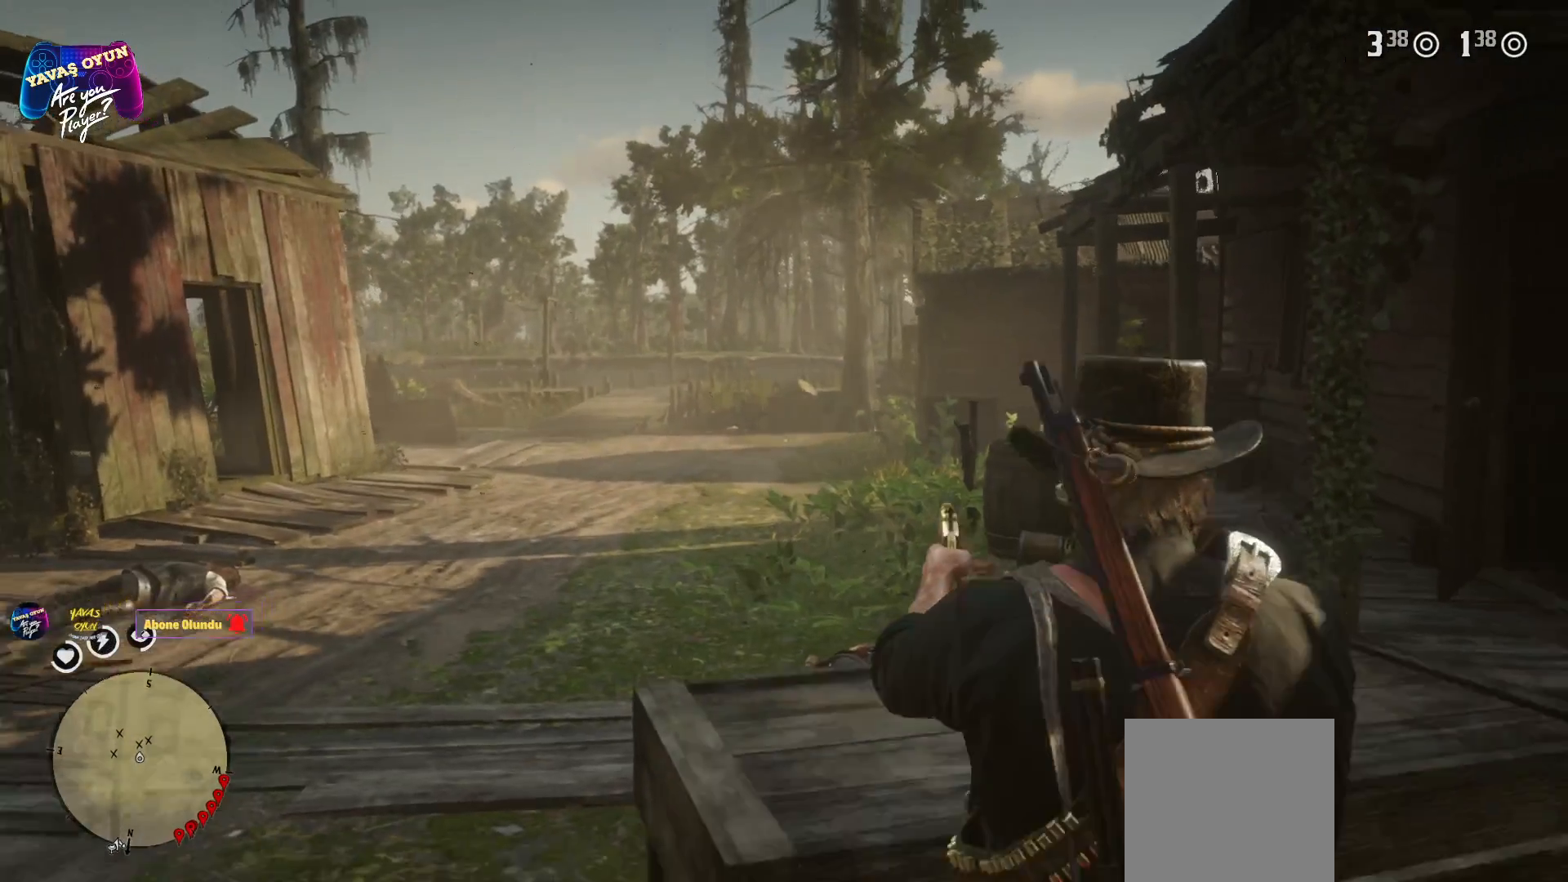
{"buttons": ["A"], "left_stick": "left", "right_stick": "center", "events": [[233, "left_stick", "left"], [367, "A", "down"]]}
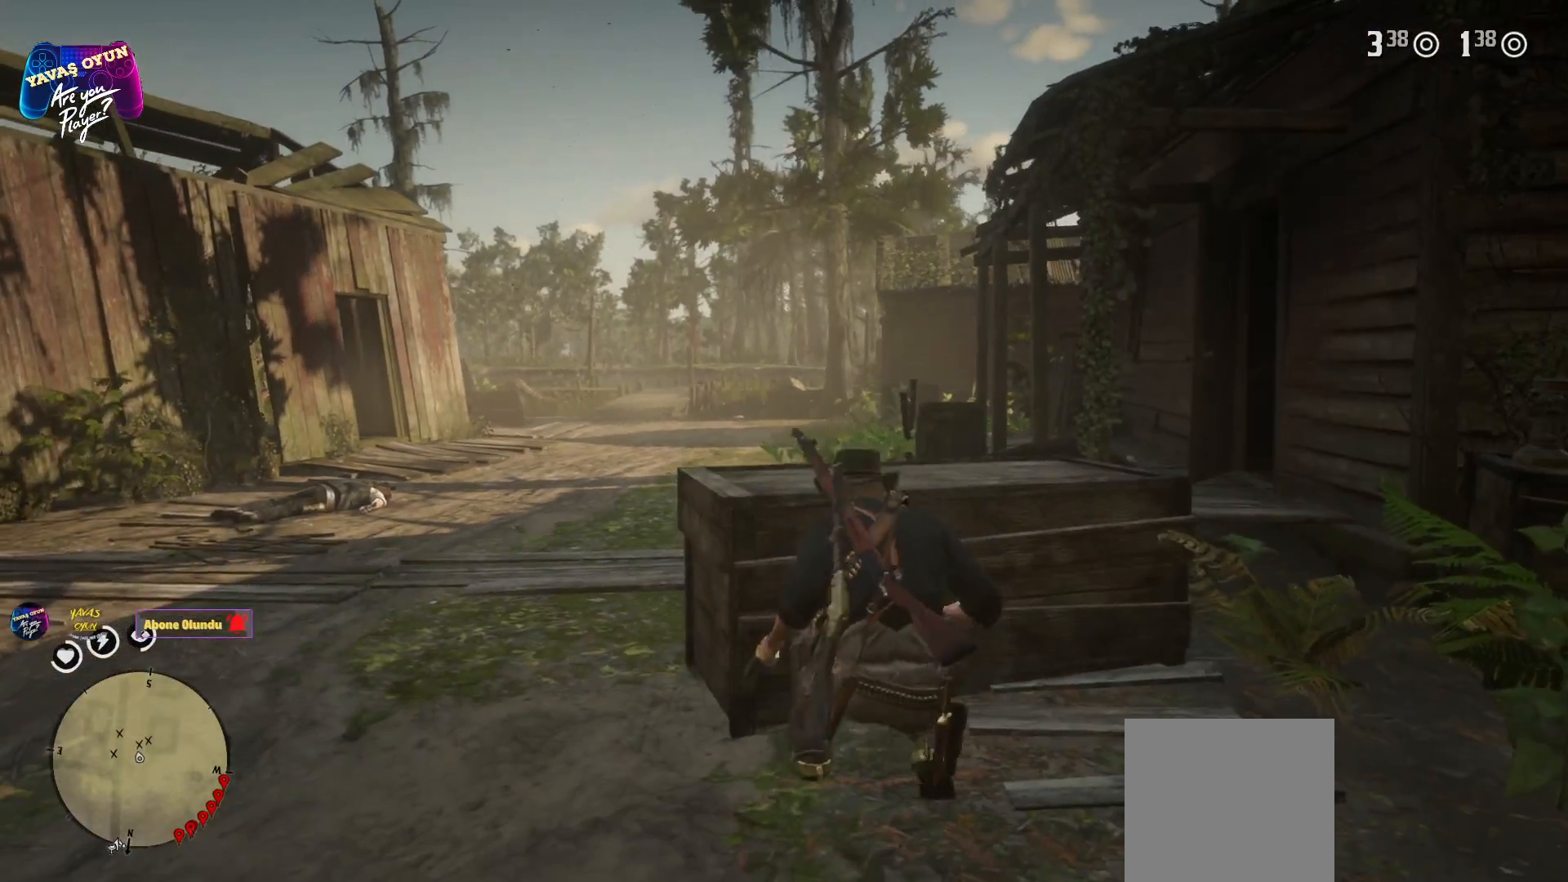
{"buttons": [], "left_stick": "left", "right_stick": "center", "events": [[217, "A", "up"], [317, "A", "down"], [433, "A", "up"]]}
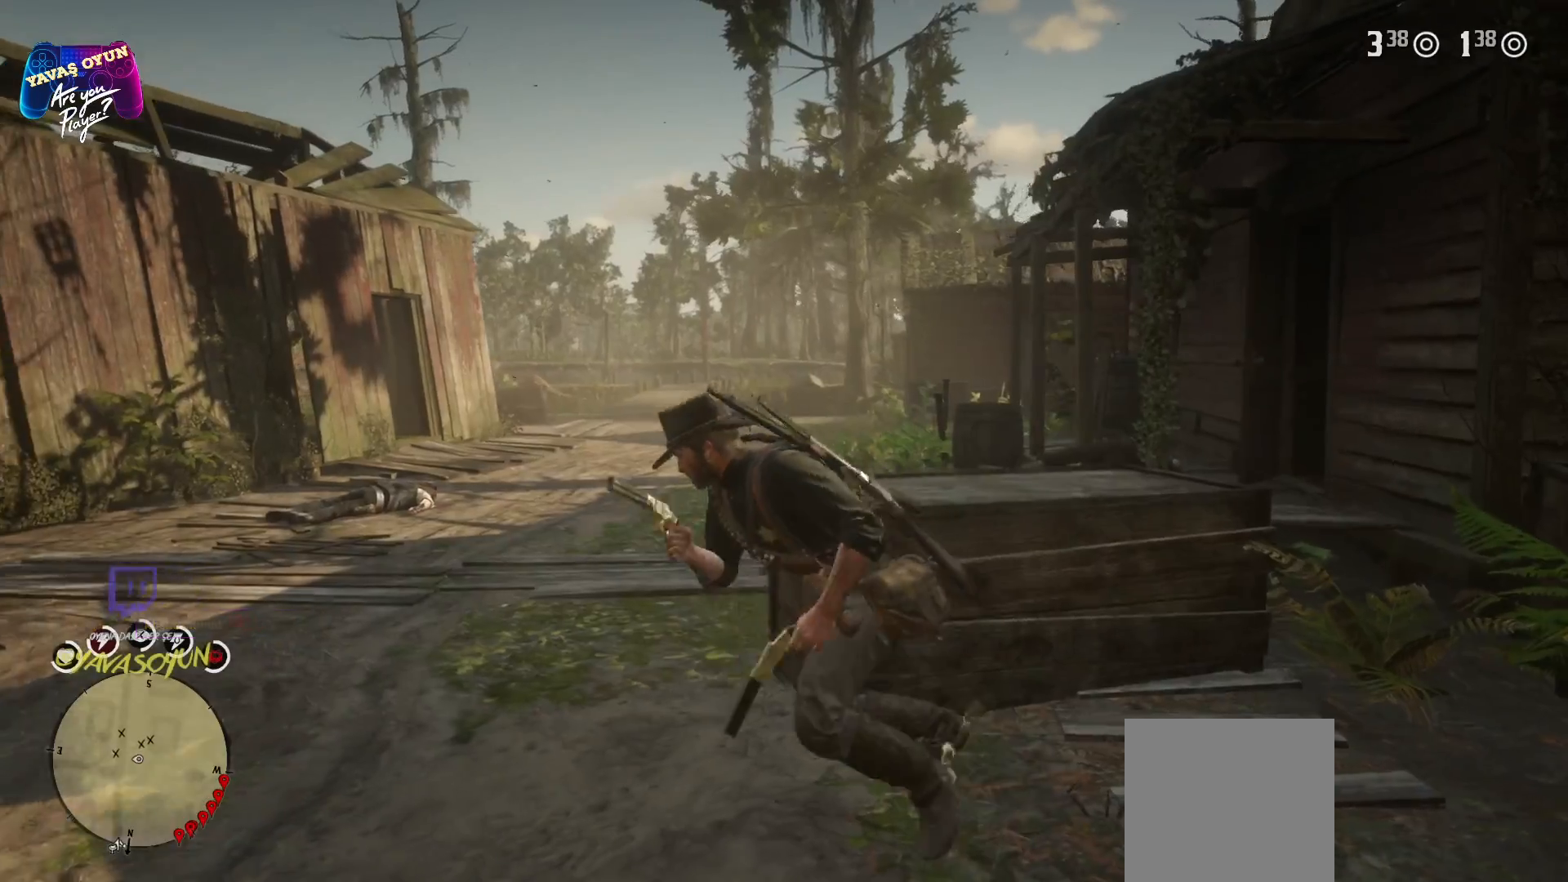
{"buttons": [], "left_stick": "up-left", "right_stick": "center", "events": [[433, "left_stick", "up-left"]]}
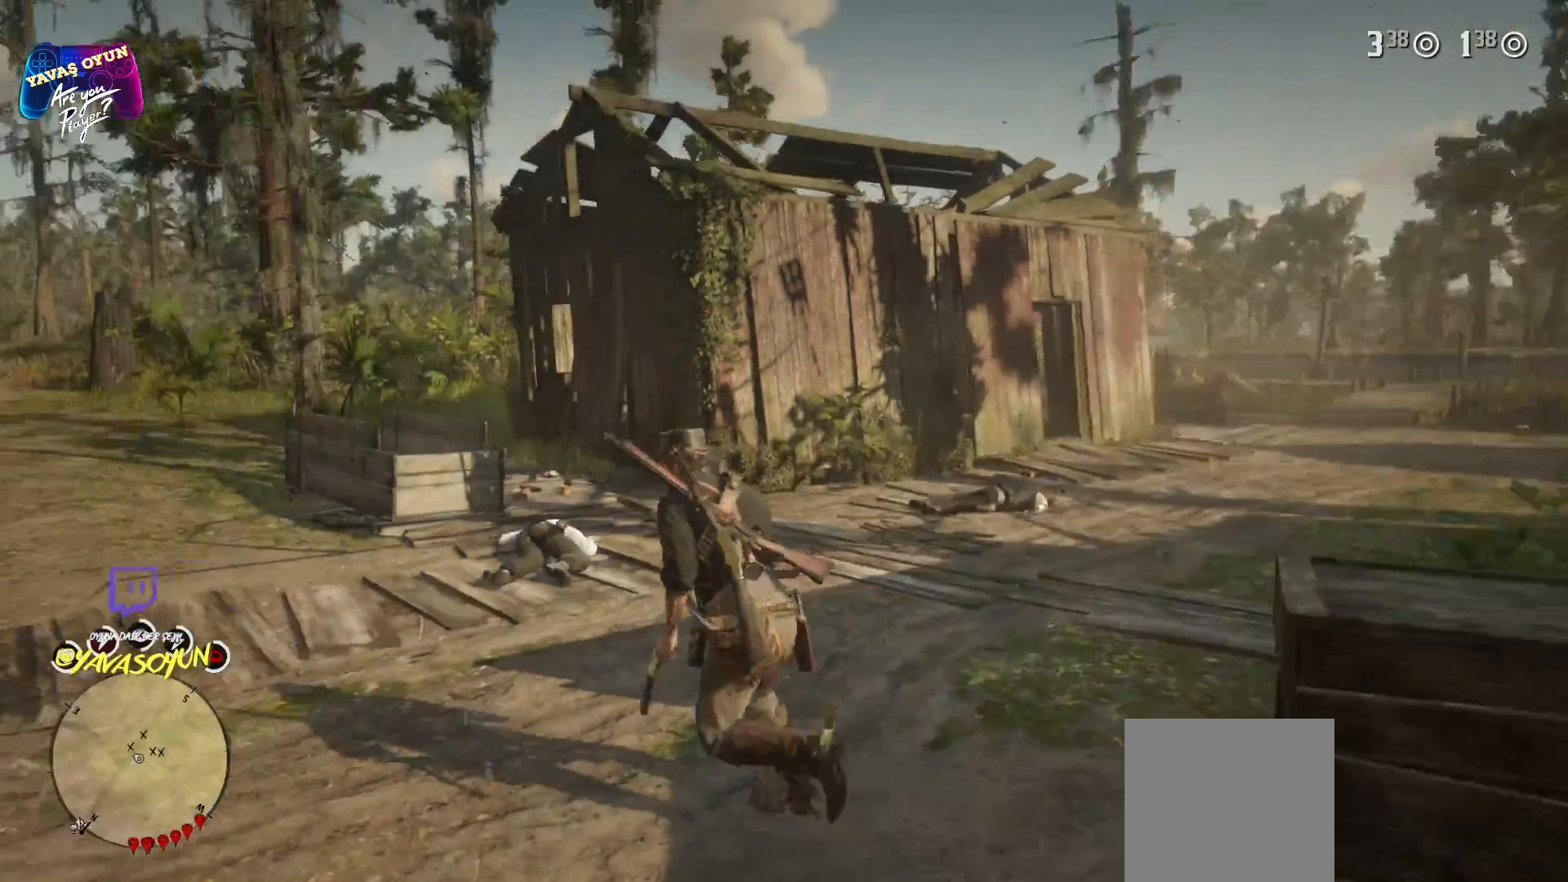
{"buttons": [], "left_stick": "up", "right_stick": "right", "events": [[33, "right_stick", "right"], [183, "left_stick", "up"]]}
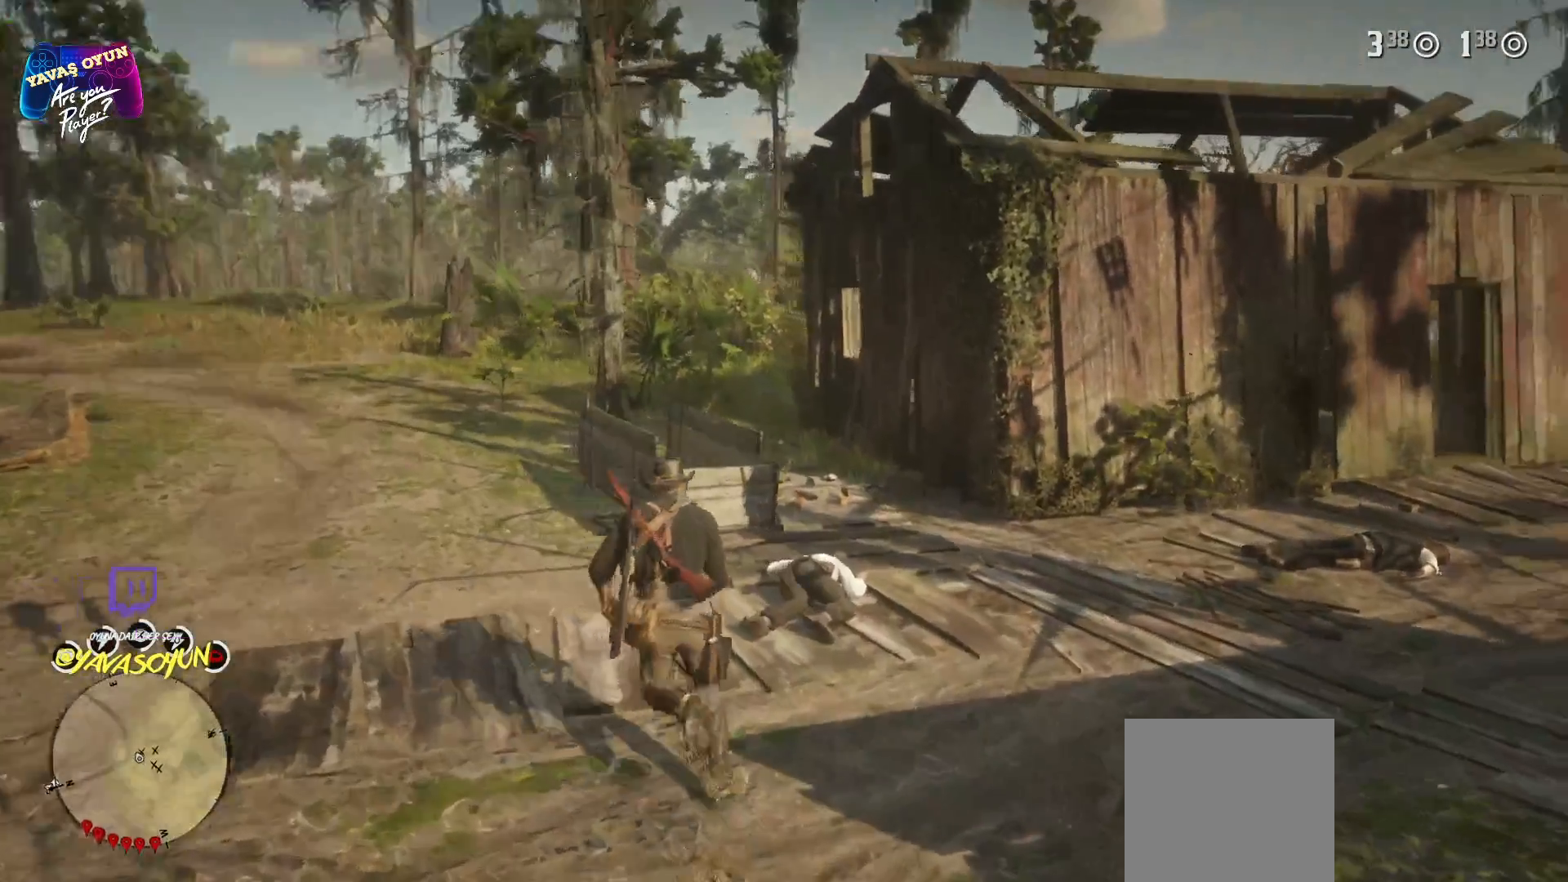
{"buttons": [], "left_stick": "up", "right_stick": "right", "events": [[67, "left_stick", "up-left"], [67, "right_stick", "center"], [317, "right_stick", "right"], [367, "left_stick", "up"]]}